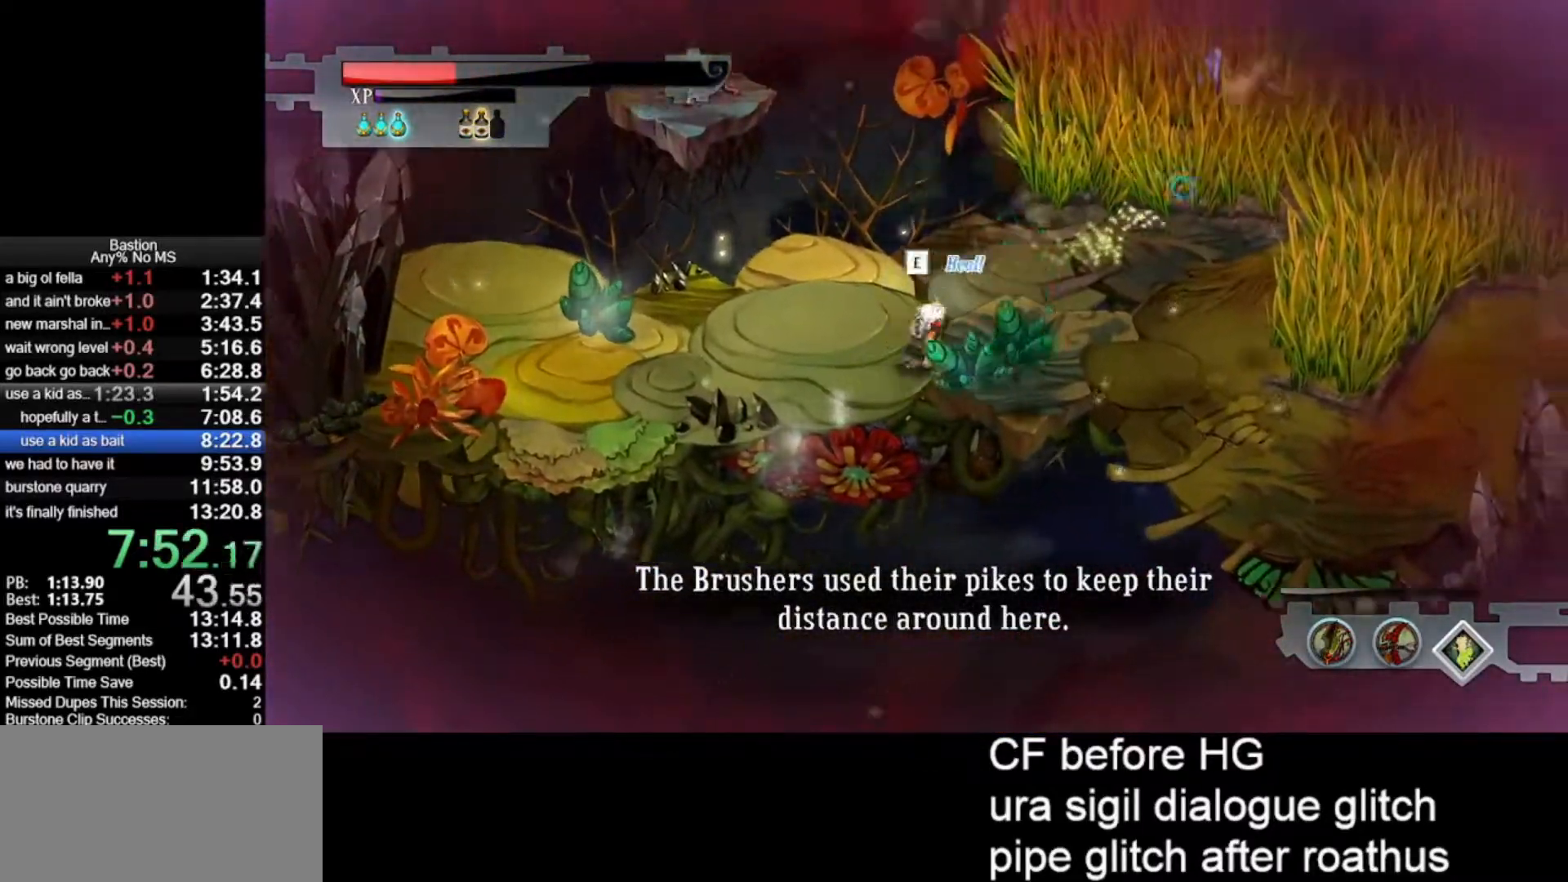
Gameplay with keyboard and mouse; each line is a JSON object with the keys and mouse buttons held at the frame after it. "events" lists presses ("down") and releases ("up") of "escape", "heal", "return", "roll", "shld", "skill", "stop", "use", "wep2", "mouse_left" and "mouse_right" between this image and that frame as [ms after this image, input, new state], when the widget could be followed in between. "mouse_left", "mouse_right" = the "left", "right" buttons of the "mouse" list. No other keys are recorded. Mouse movement is not recorded. Key names are as the overlay labels them; some are game actions (e.g. jump) rather than physical keys.
{"keys": ["roll"], "mouse": ["left"], "events": [[283, "roll", "up"], [467, "roll", "down"]]}
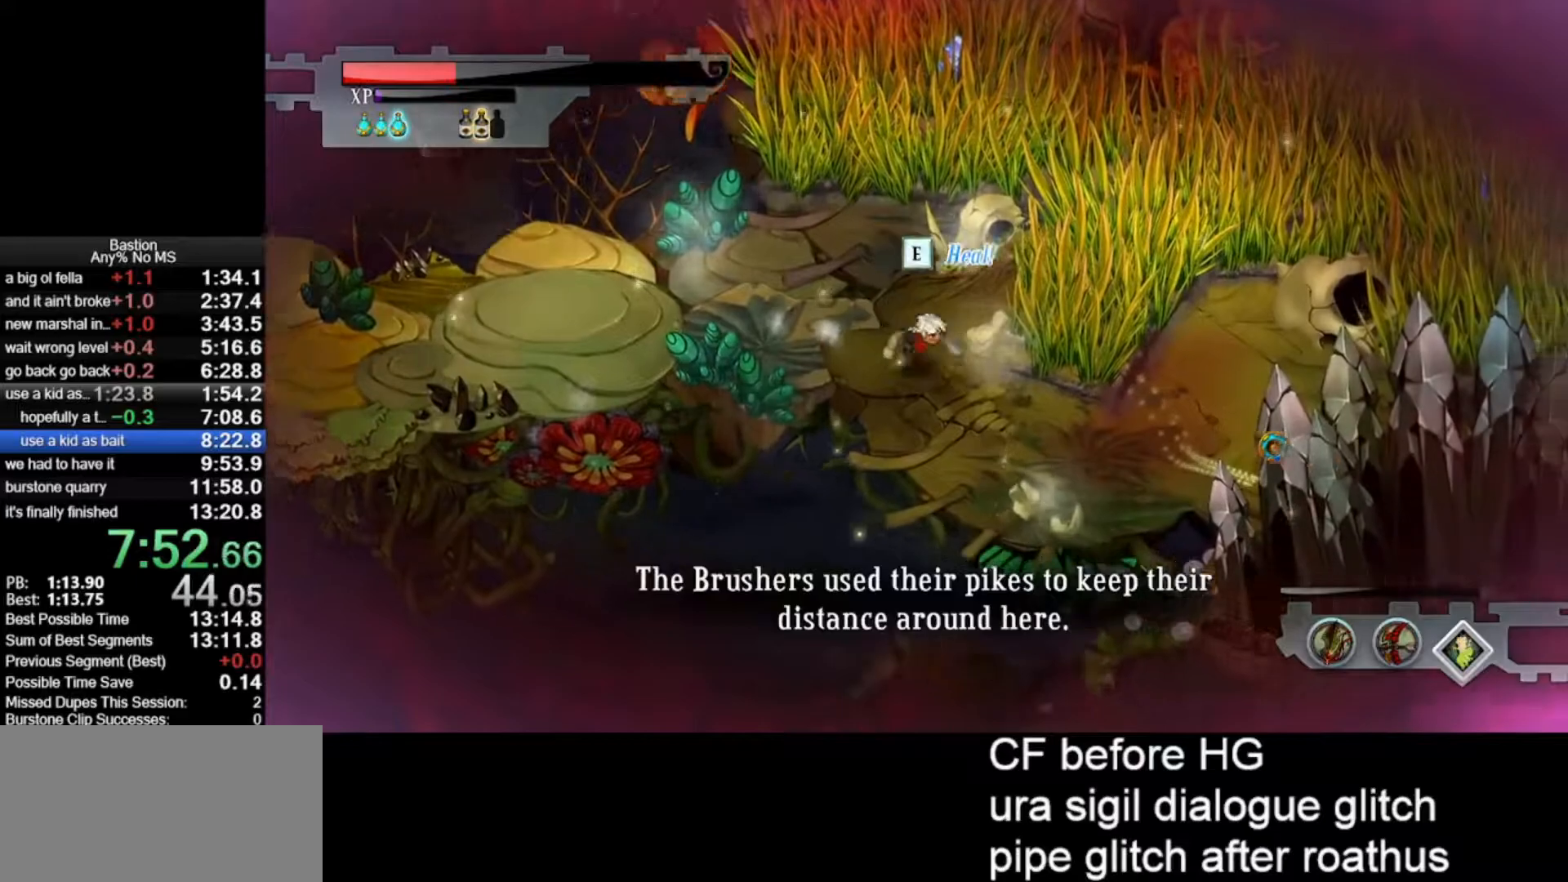
{"keys": ["roll"], "mouse": ["left"], "events": [[250, "roll", "up"], [483, "roll", "down"]]}
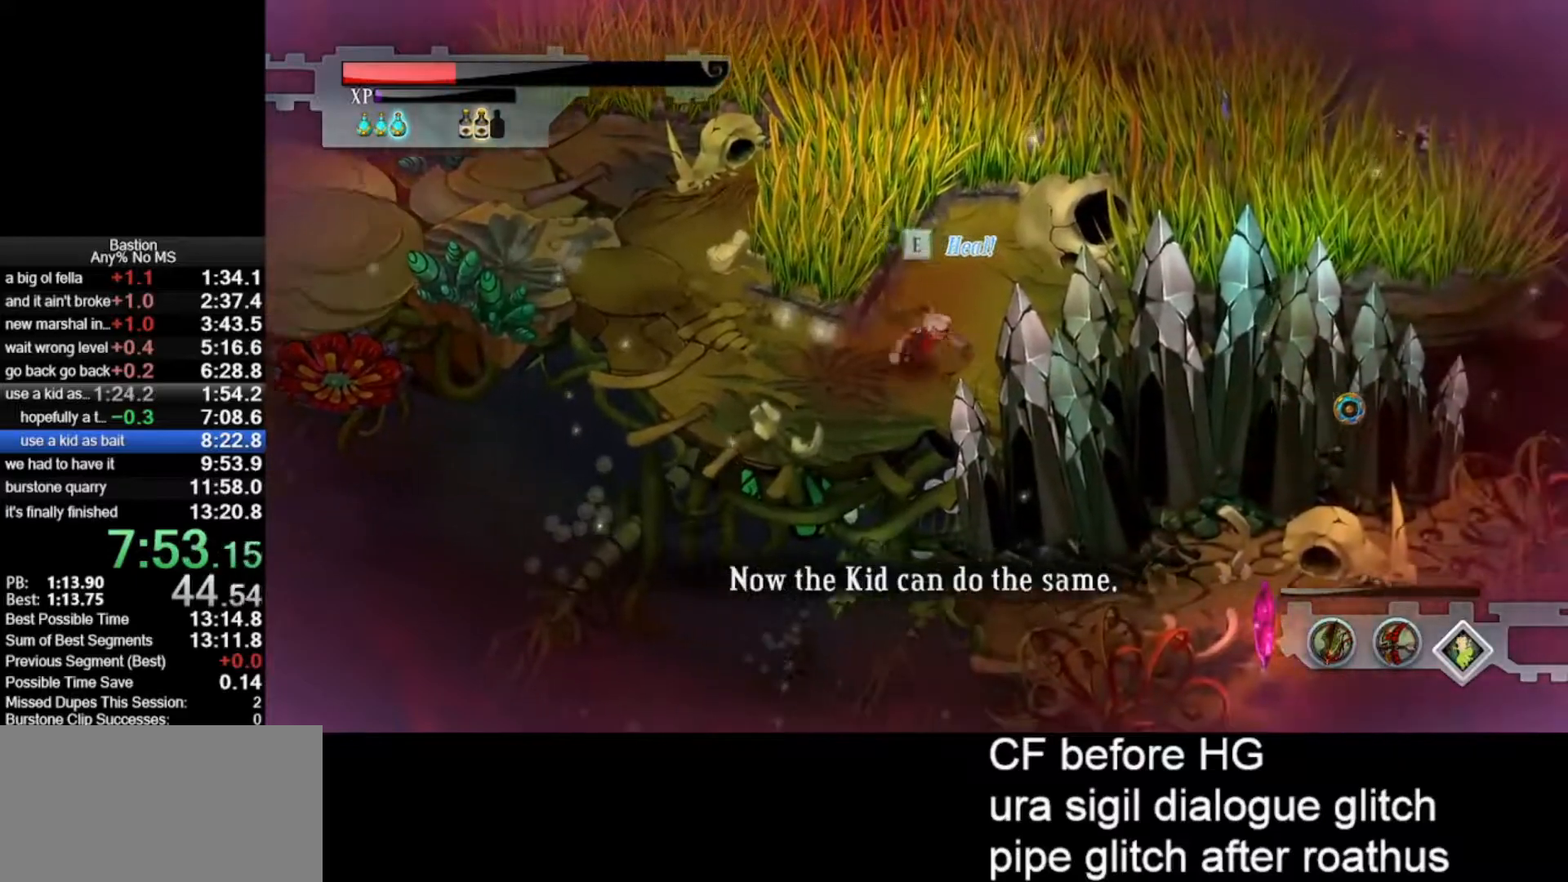
{"keys": [], "mouse": ["left"], "events": [[167, "roll", "up"]]}
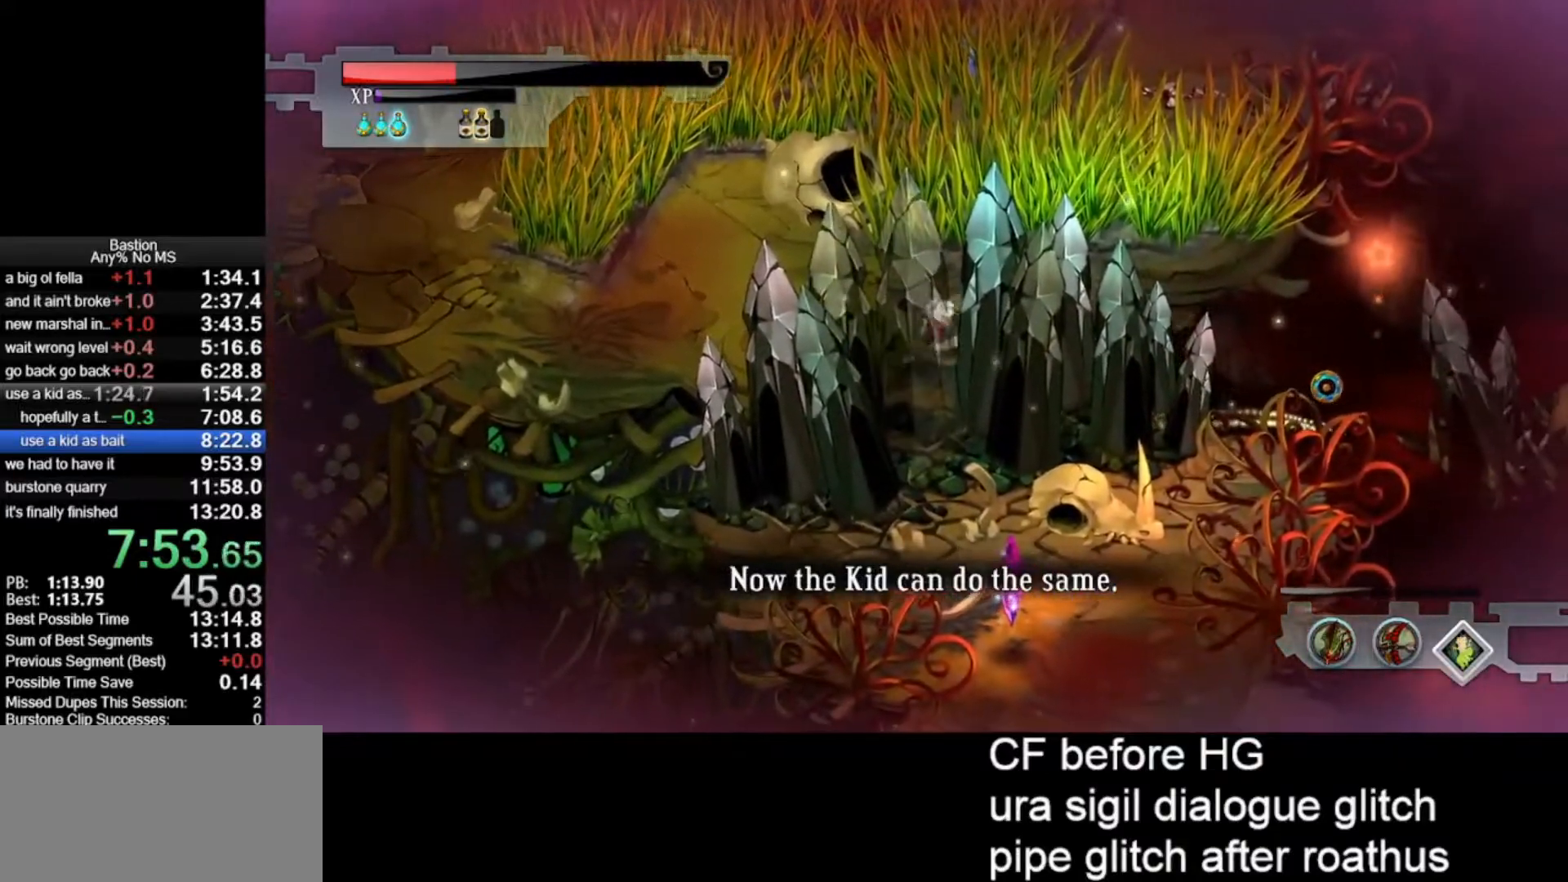
{"keys": [], "mouse": ["left"], "events": [[133, "roll", "down"], [467, "roll", "up"]]}
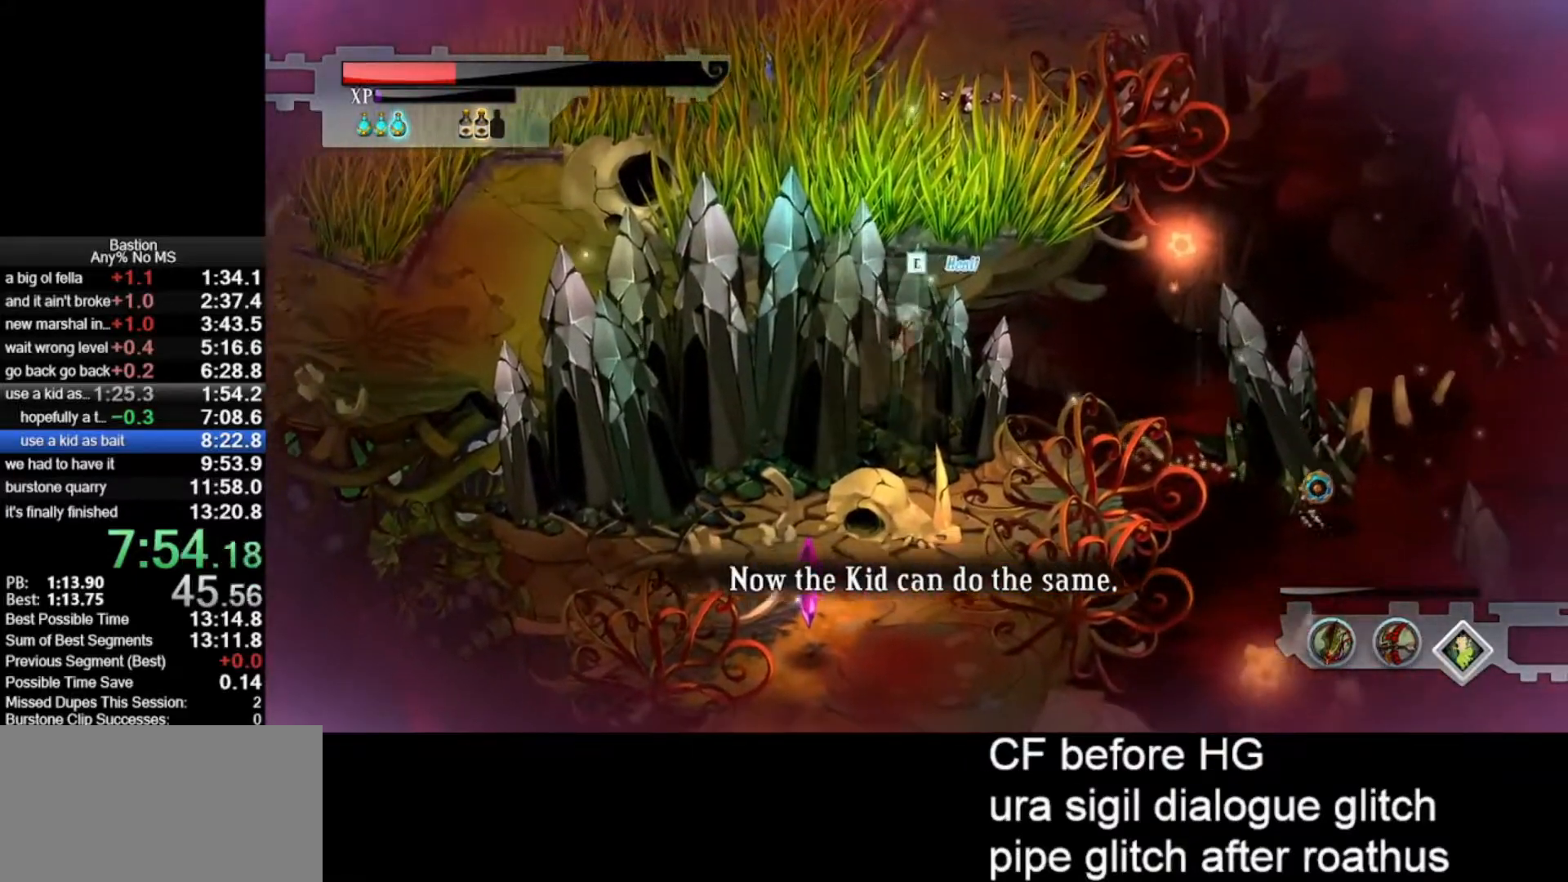
{"keys": [], "mouse": ["left"], "events": [[150, "roll", "down"], [483, "roll", "up"]]}
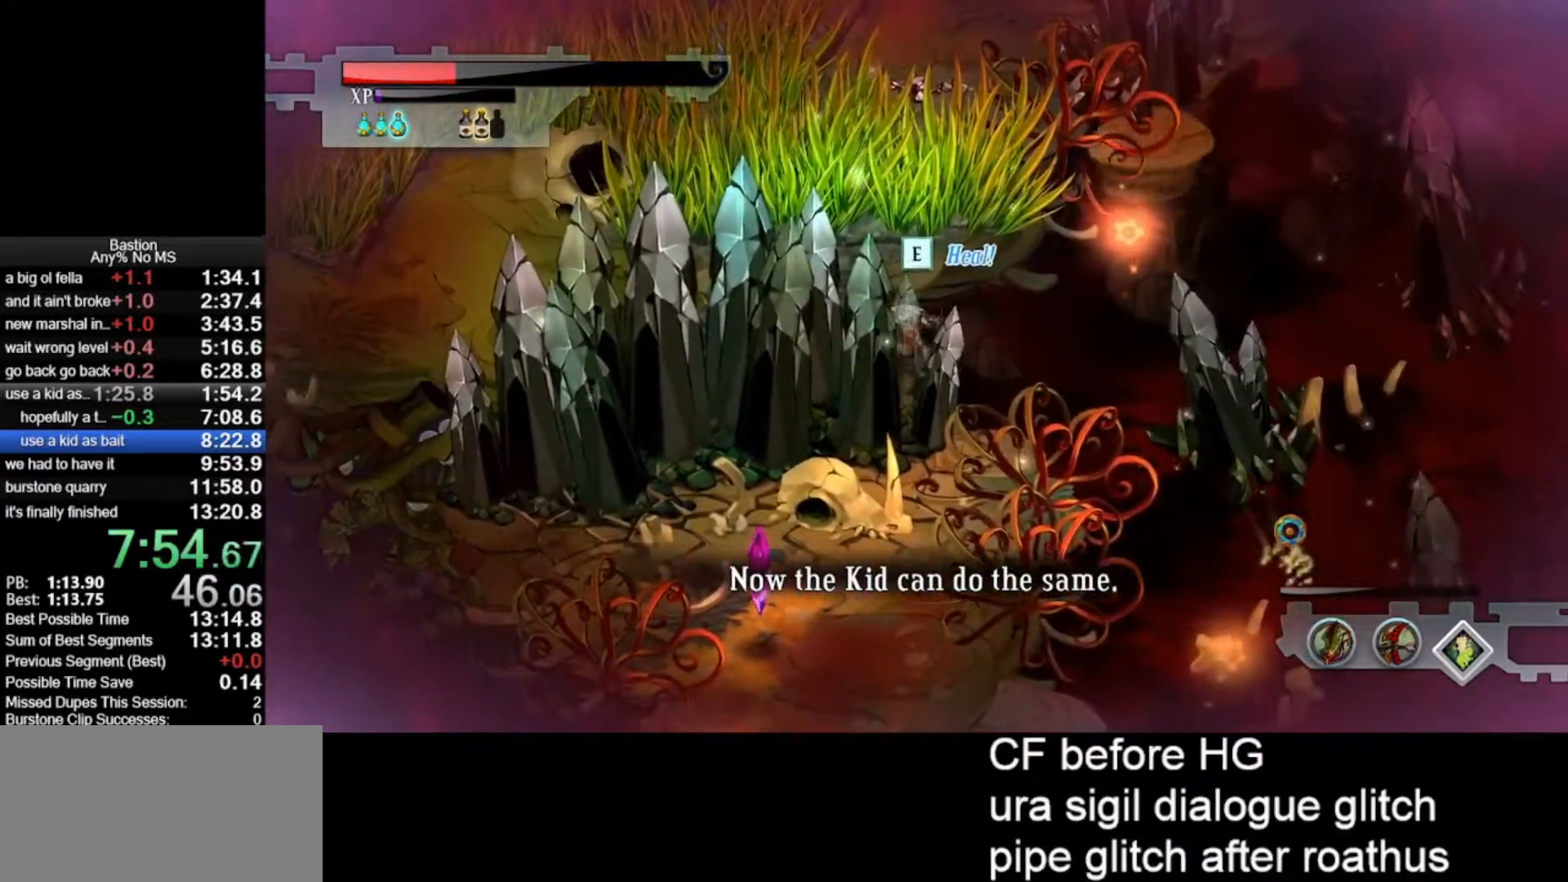
{"keys": [], "mouse": ["left"], "events": [[217, "roll", "down"], [500, "roll", "up"]]}
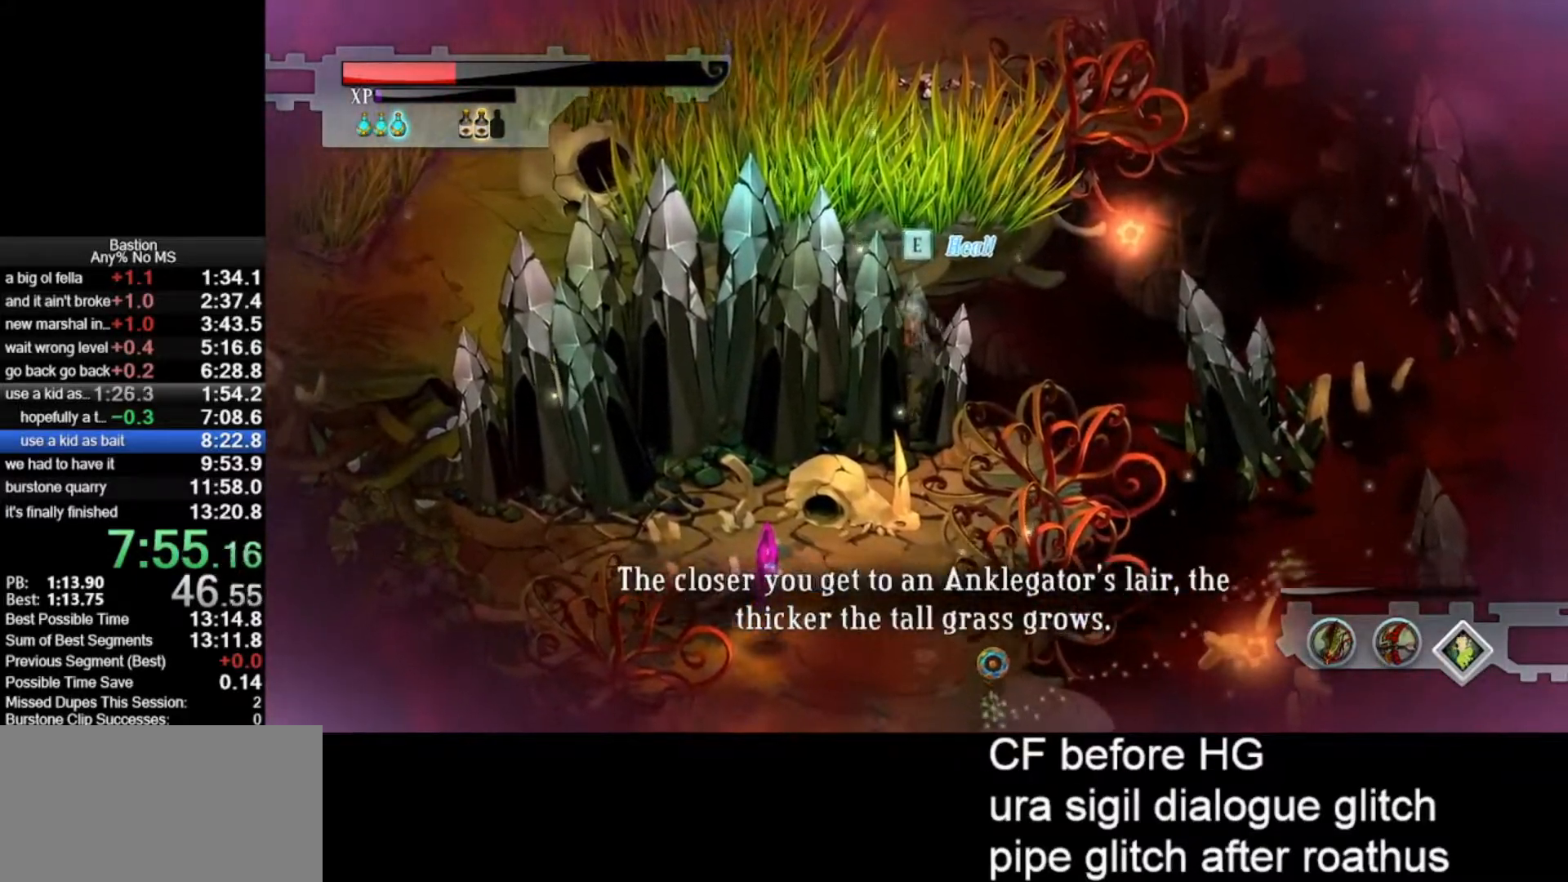
{"keys": ["roll"], "mouse": ["left"], "events": [[233, "roll", "down"]]}
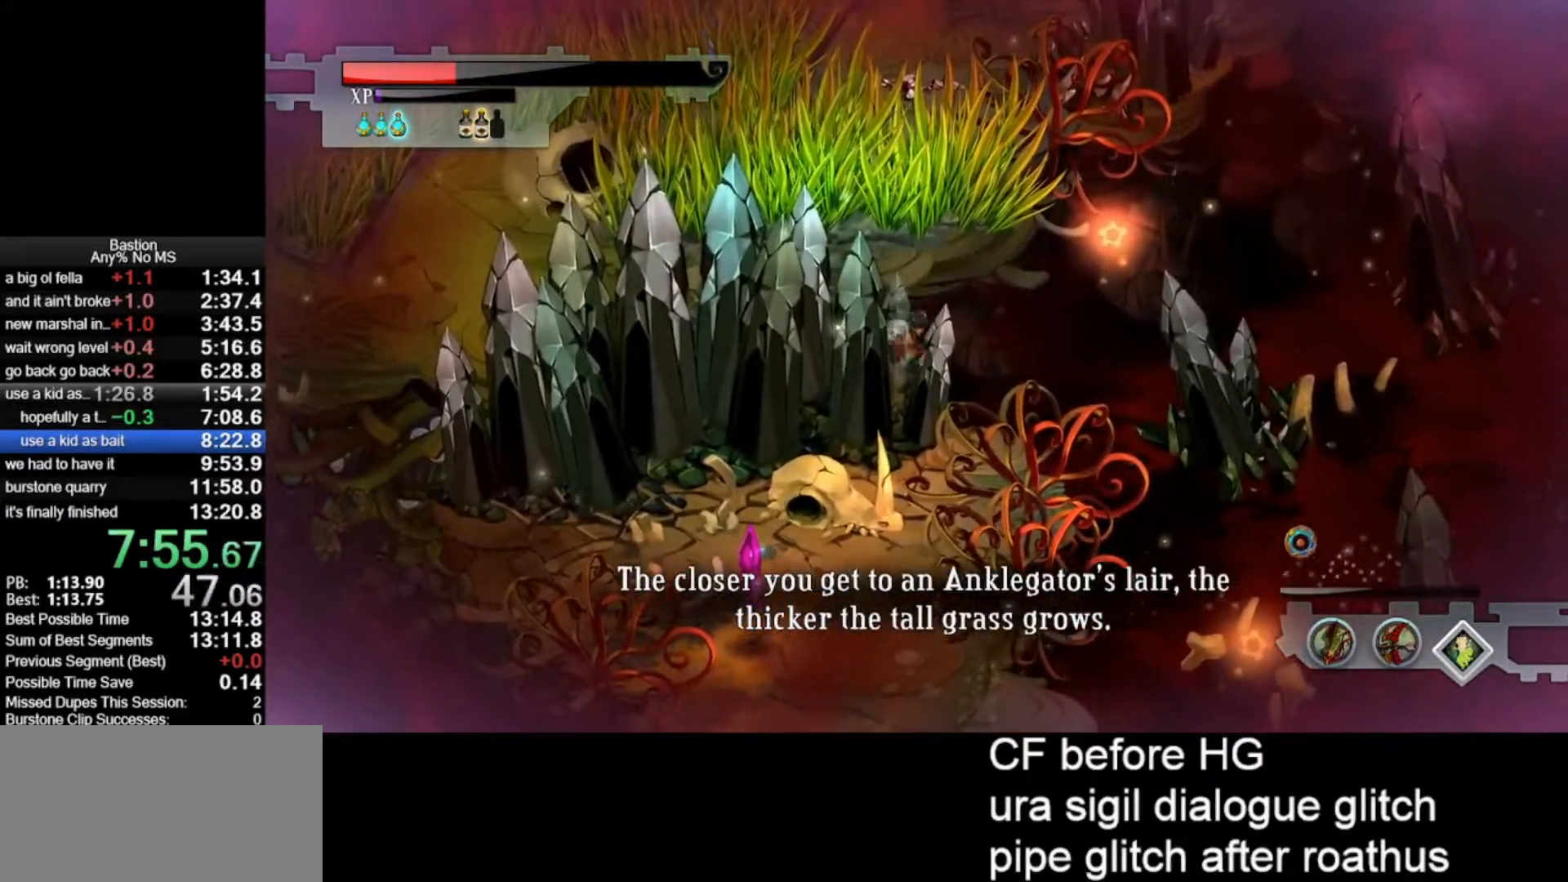
{"keys": [], "mouse": ["left"], "events": [[67, "roll", "up"], [250, "roll", "down"], [483, "roll", "up"]]}
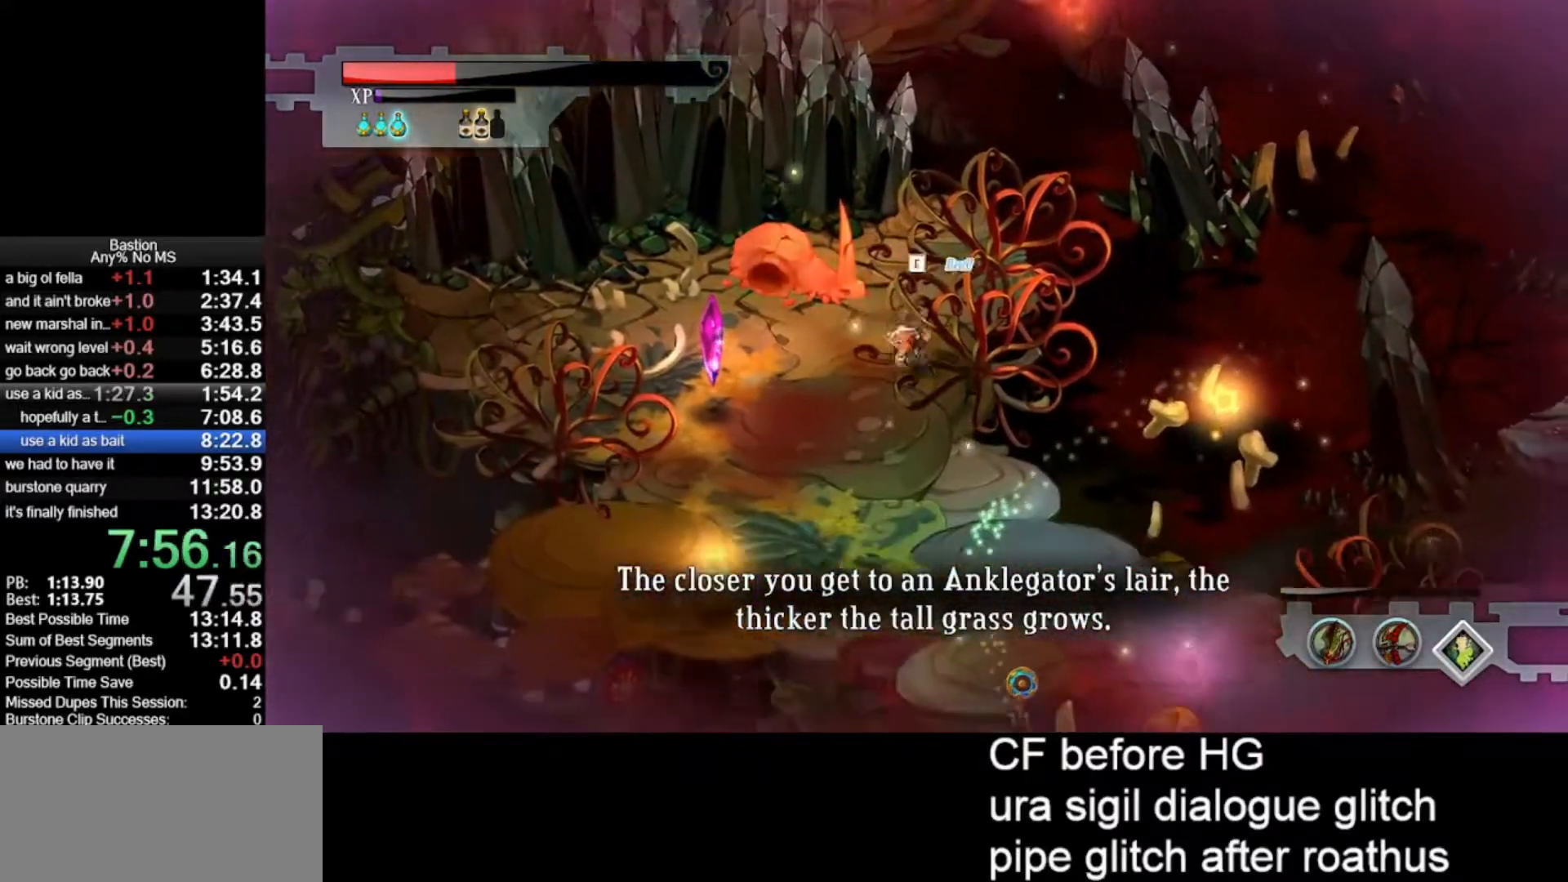
{"keys": ["roll"], "mouse": ["left"], "events": [[267, "roll", "down"]]}
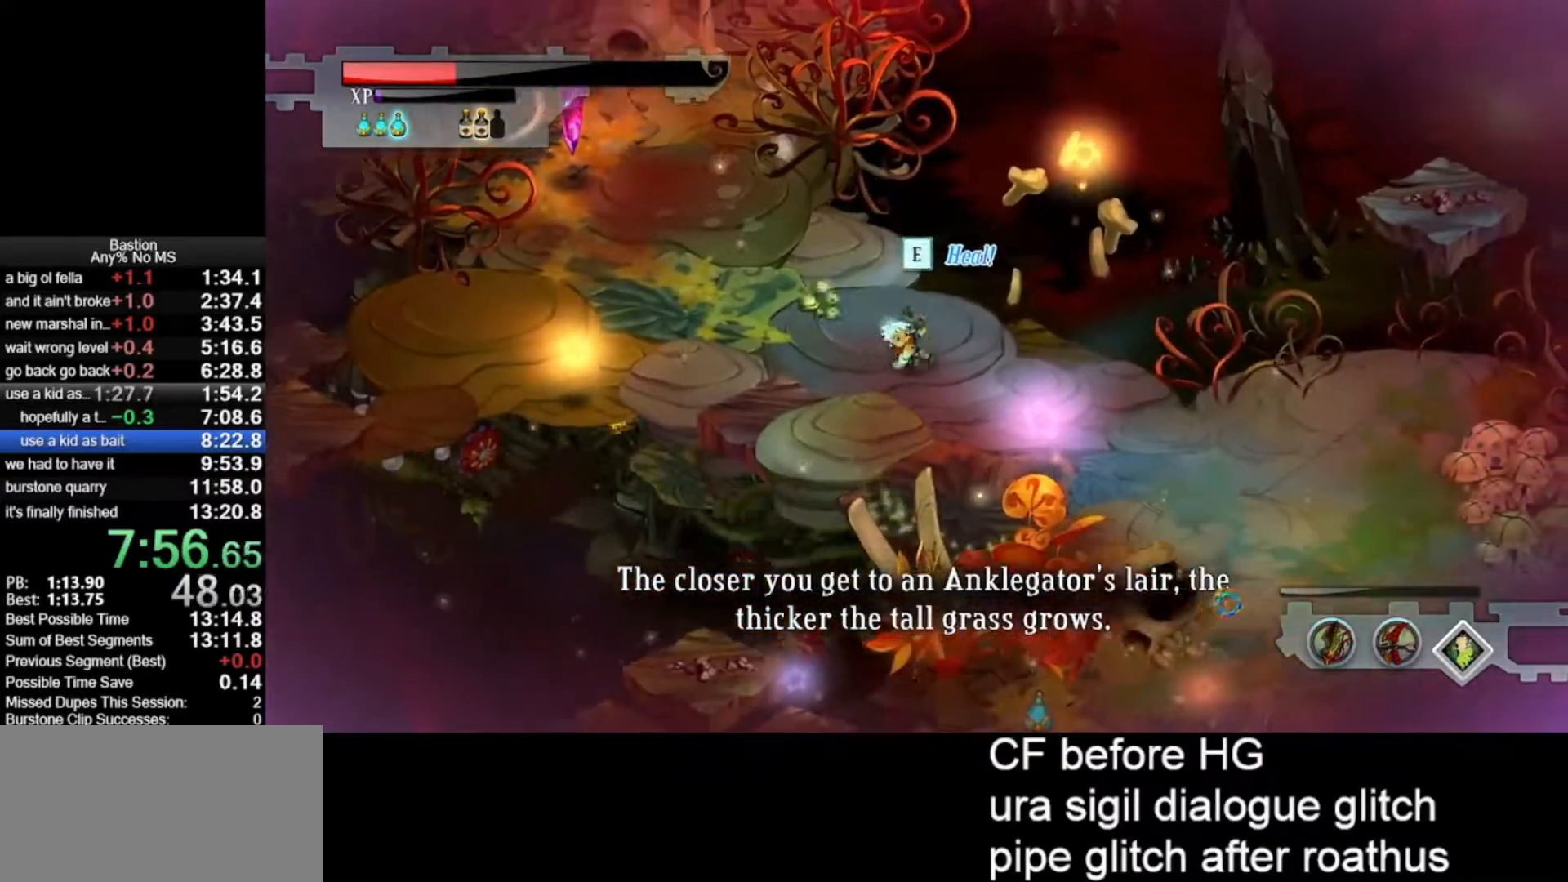
{"keys": ["roll"], "mouse": ["left"], "events": [[50, "roll", "up"], [283, "roll", "down"]]}
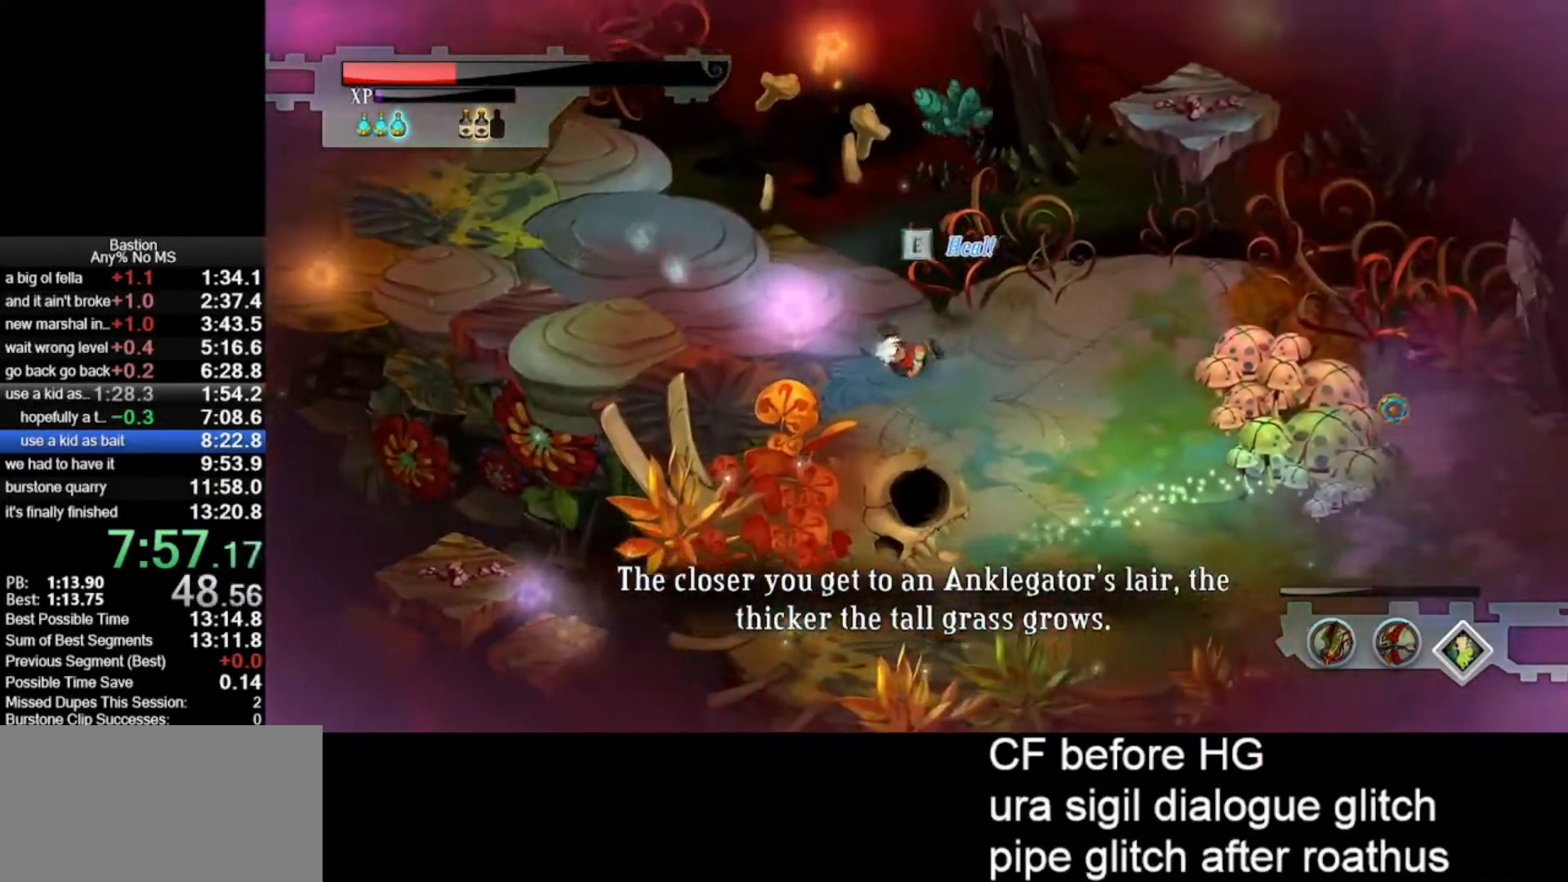
{"keys": ["roll"], "mouse": ["left"], "events": [[17, "roll", "up"], [250, "roll", "down"]]}
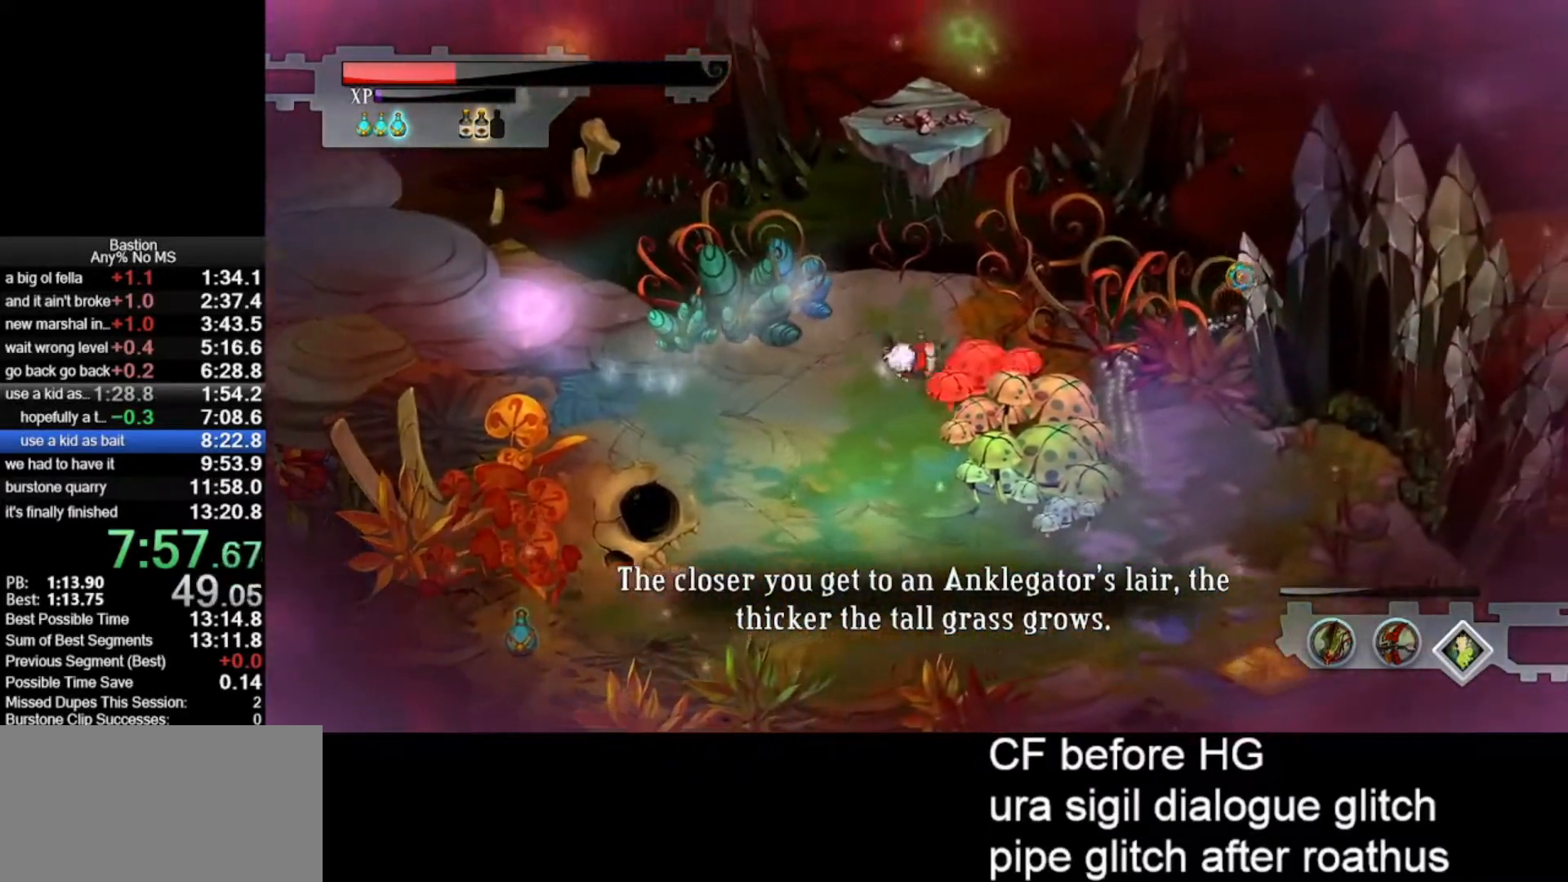
{"keys": ["roll"], "mouse": ["left"], "events": [[83, "roll", "up"], [267, "roll", "down"]]}
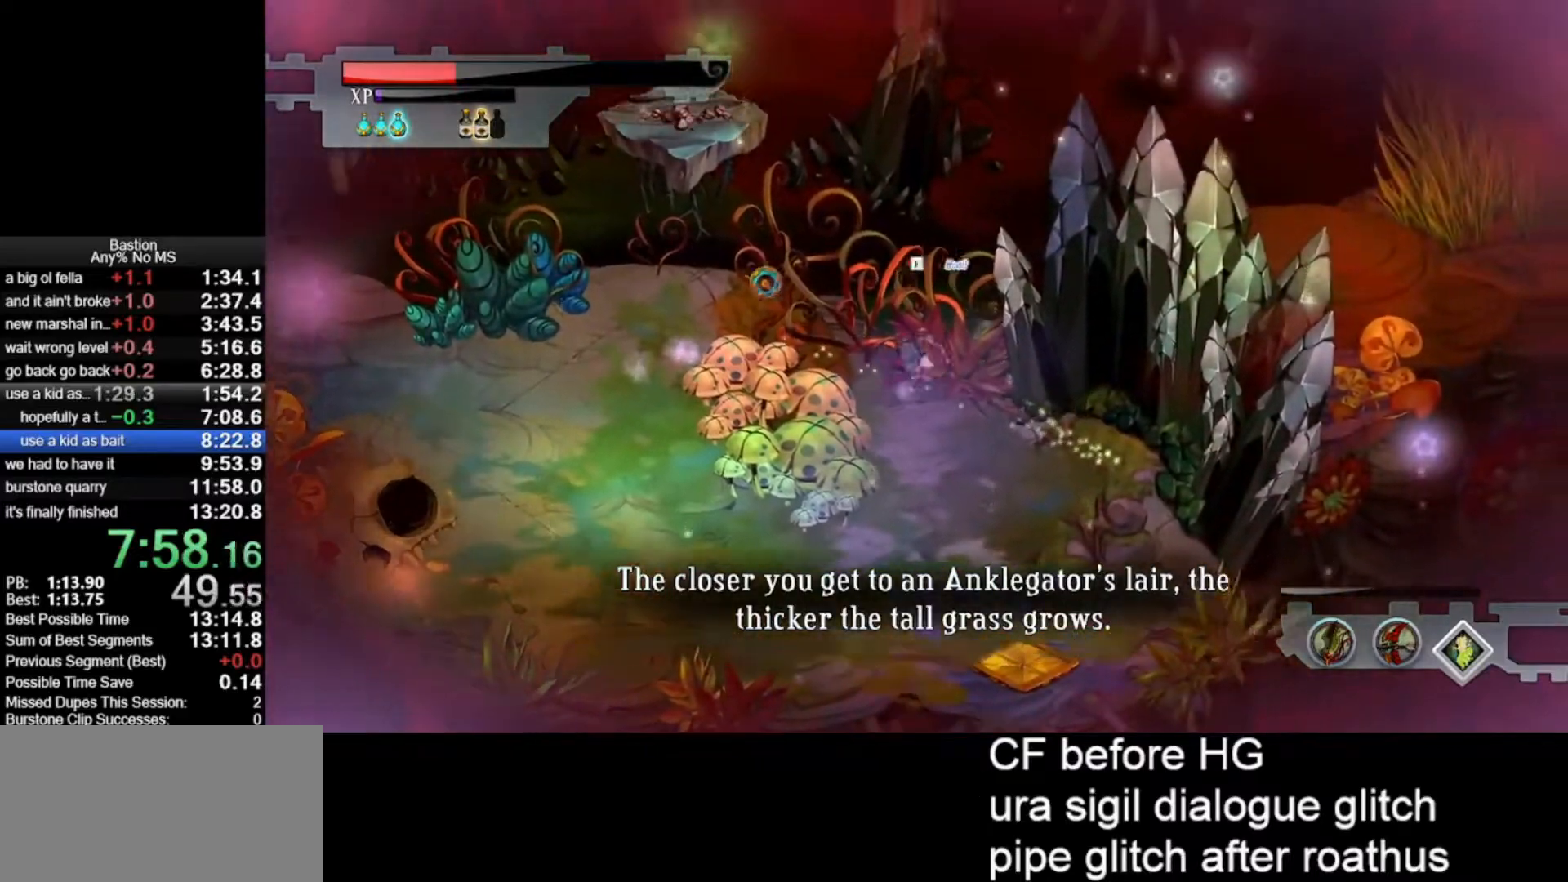
{"keys": ["roll"], "mouse": ["left"], "events": [[50, "roll", "up"], [233, "roll", "down"]]}
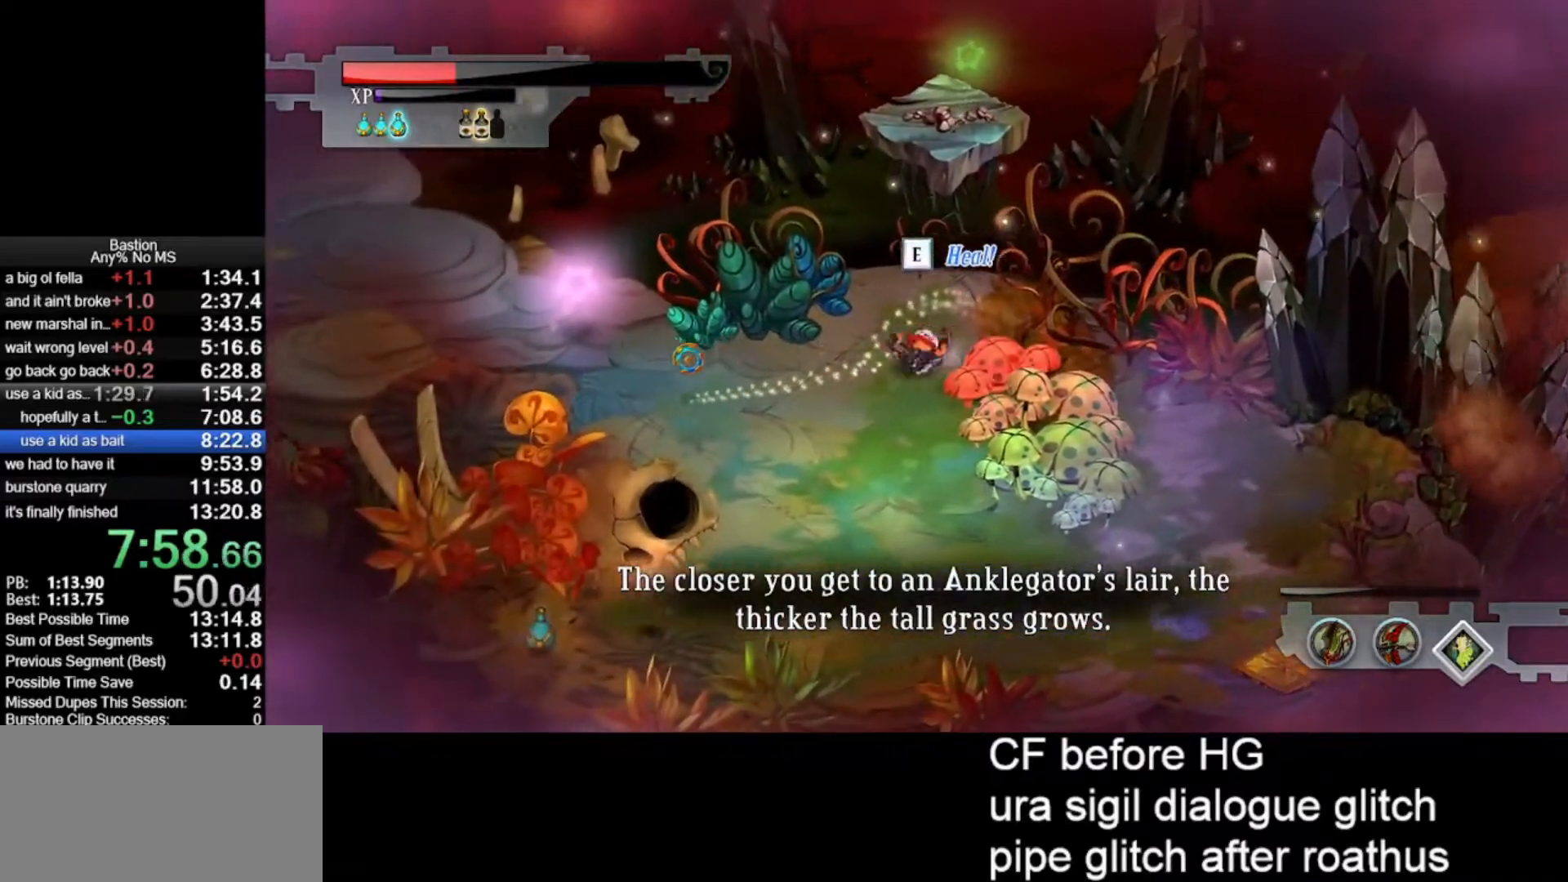
{"keys": ["roll"], "mouse": ["left"], "events": [[67, "roll", "up"], [250, "roll", "down"]]}
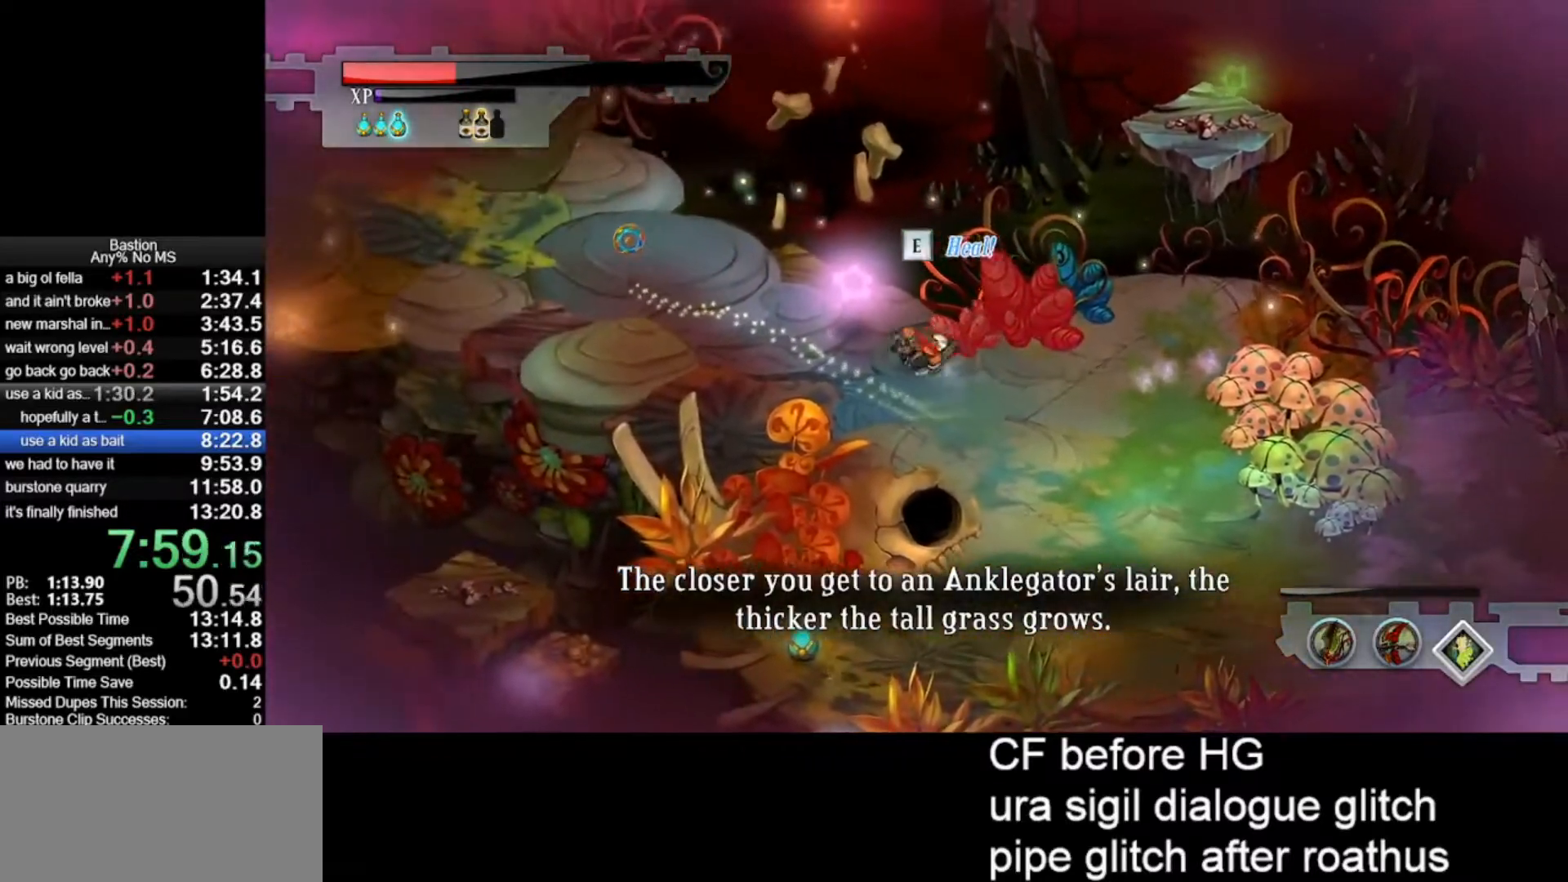
{"keys": ["roll"], "mouse": ["left"], "events": [[33, "roll", "up"], [267, "roll", "down"]]}
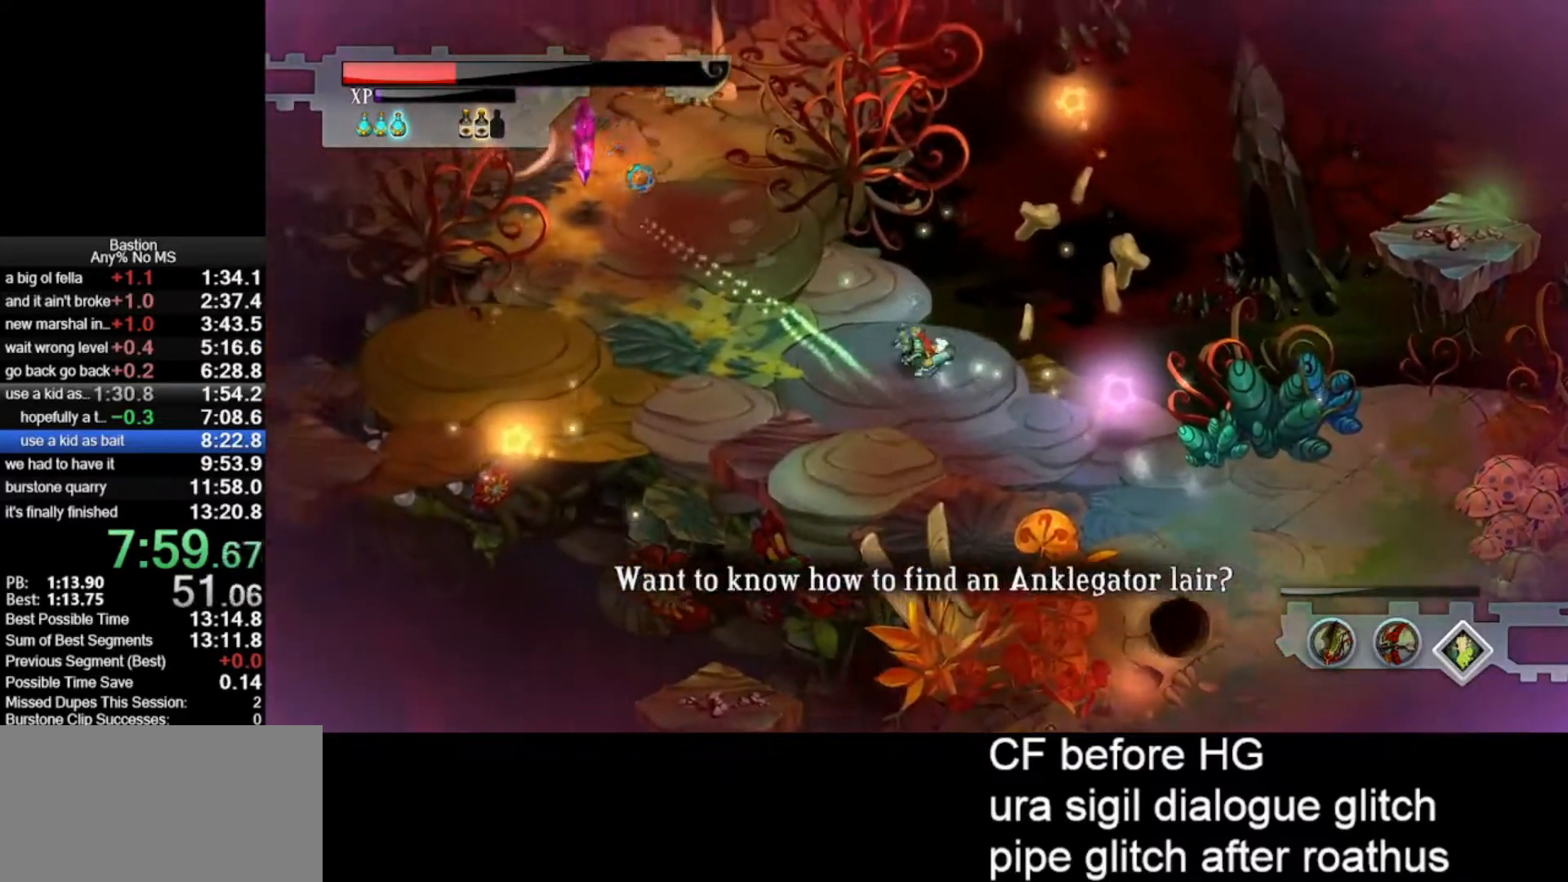
{"keys": [], "mouse": ["left", "right"], "events": [[50, "roll", "up"], [267, "roll", "down"], [417, "roll", "up"], [467, "mouse_right", "down"]]}
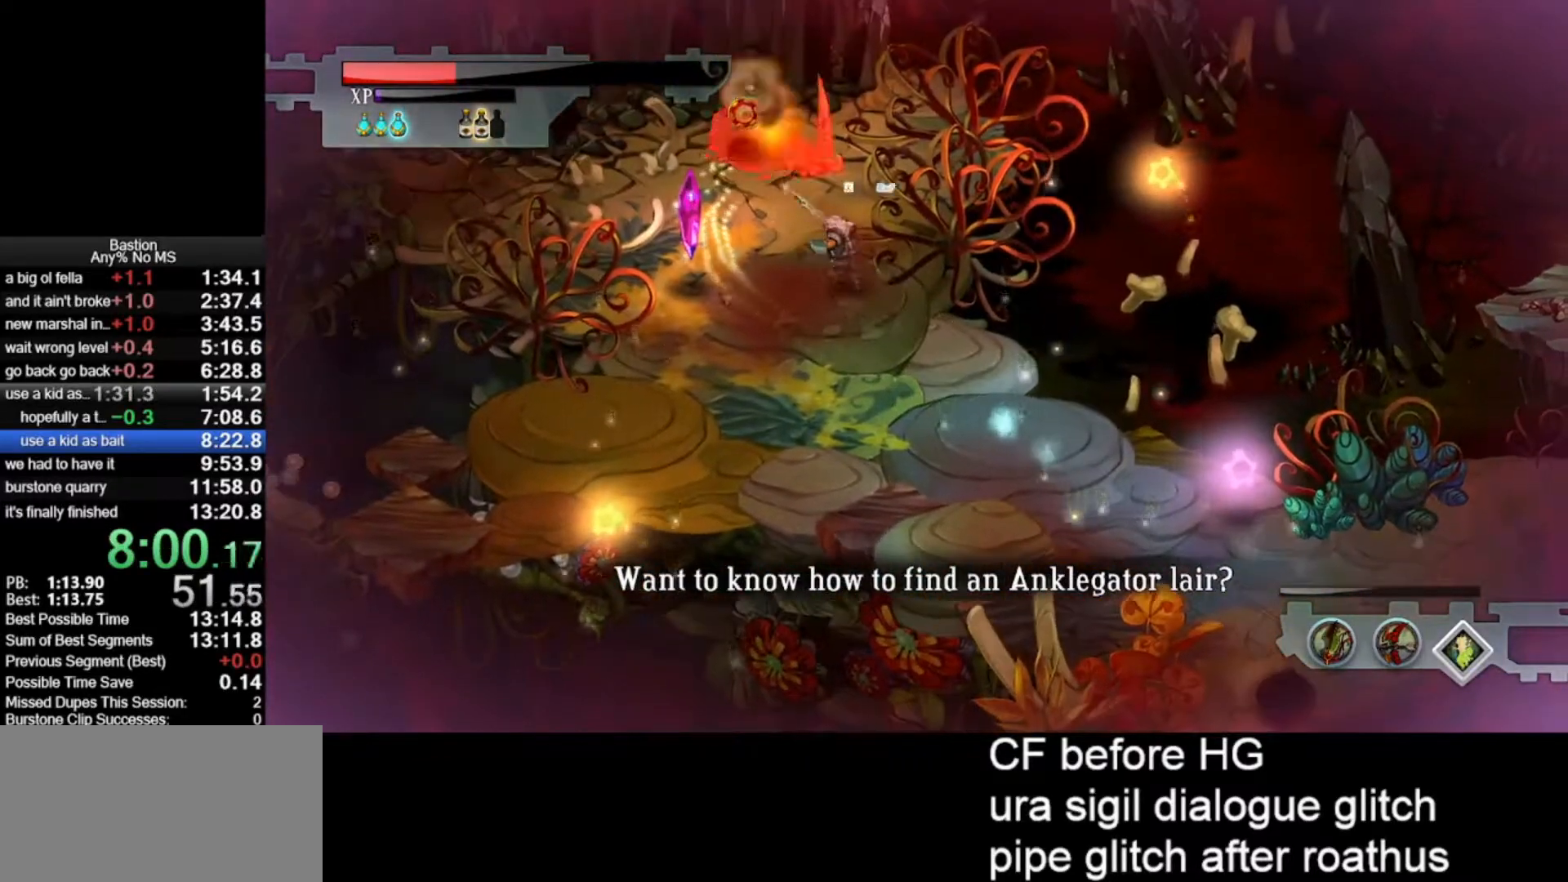
{"keys": ["roll"], "mouse": ["left"], "events": [[50, "mouse_right", "up"], [483, "roll", "down"]]}
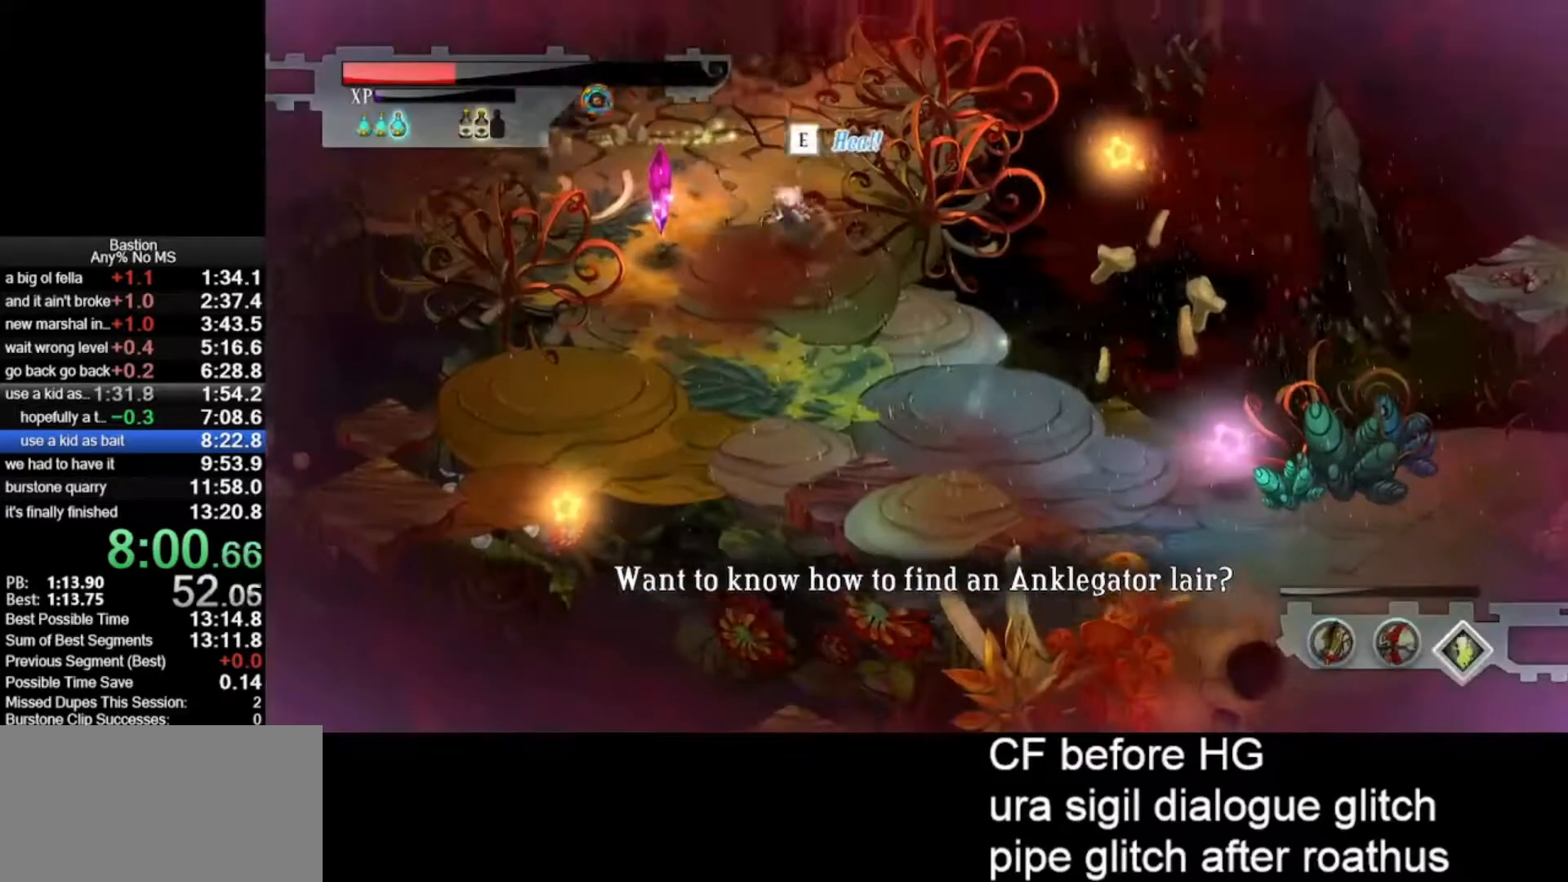
{"keys": [], "mouse": ["left"], "events": [[317, "roll", "up"]]}
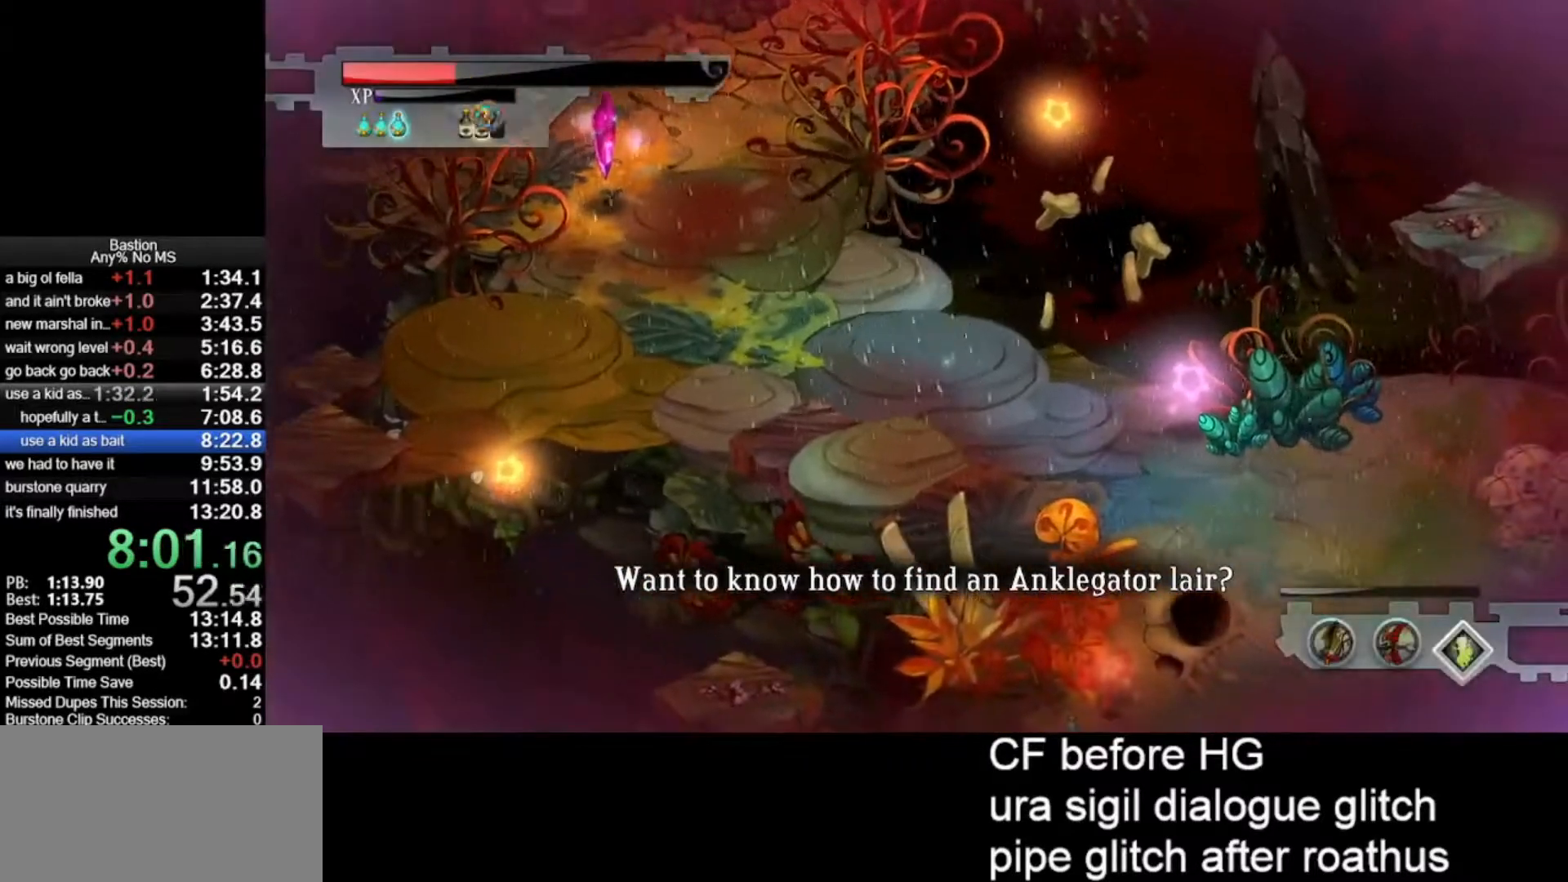
{"keys": [], "mouse": ["left"], "events": [[33, "roll", "down"], [183, "roll", "up"]]}
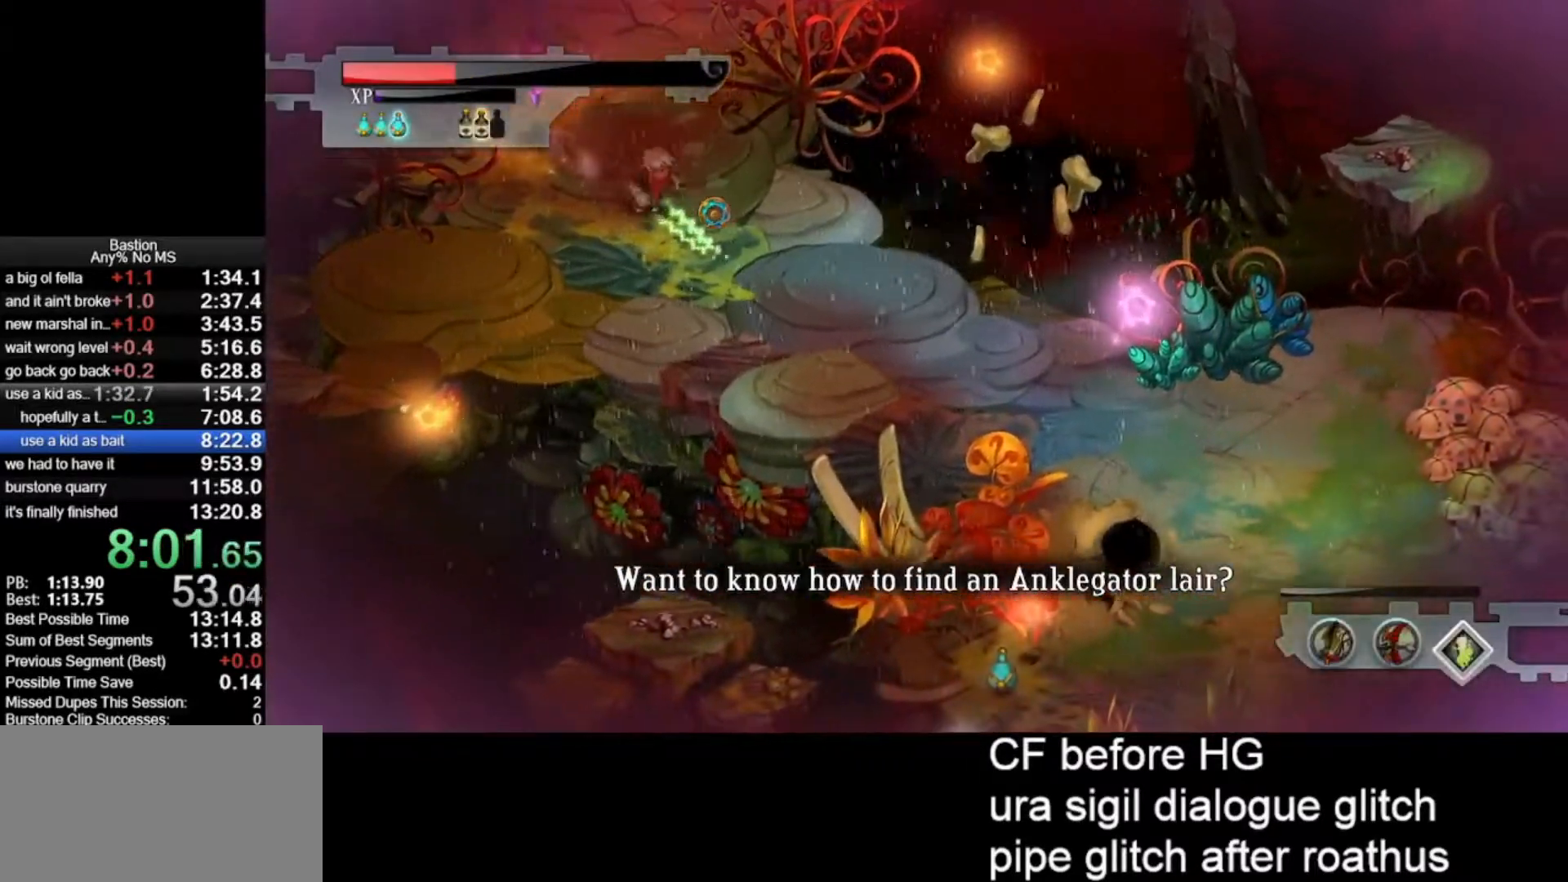
{"keys": [], "mouse": [], "events": [[250, "mouse_left", "up"]]}
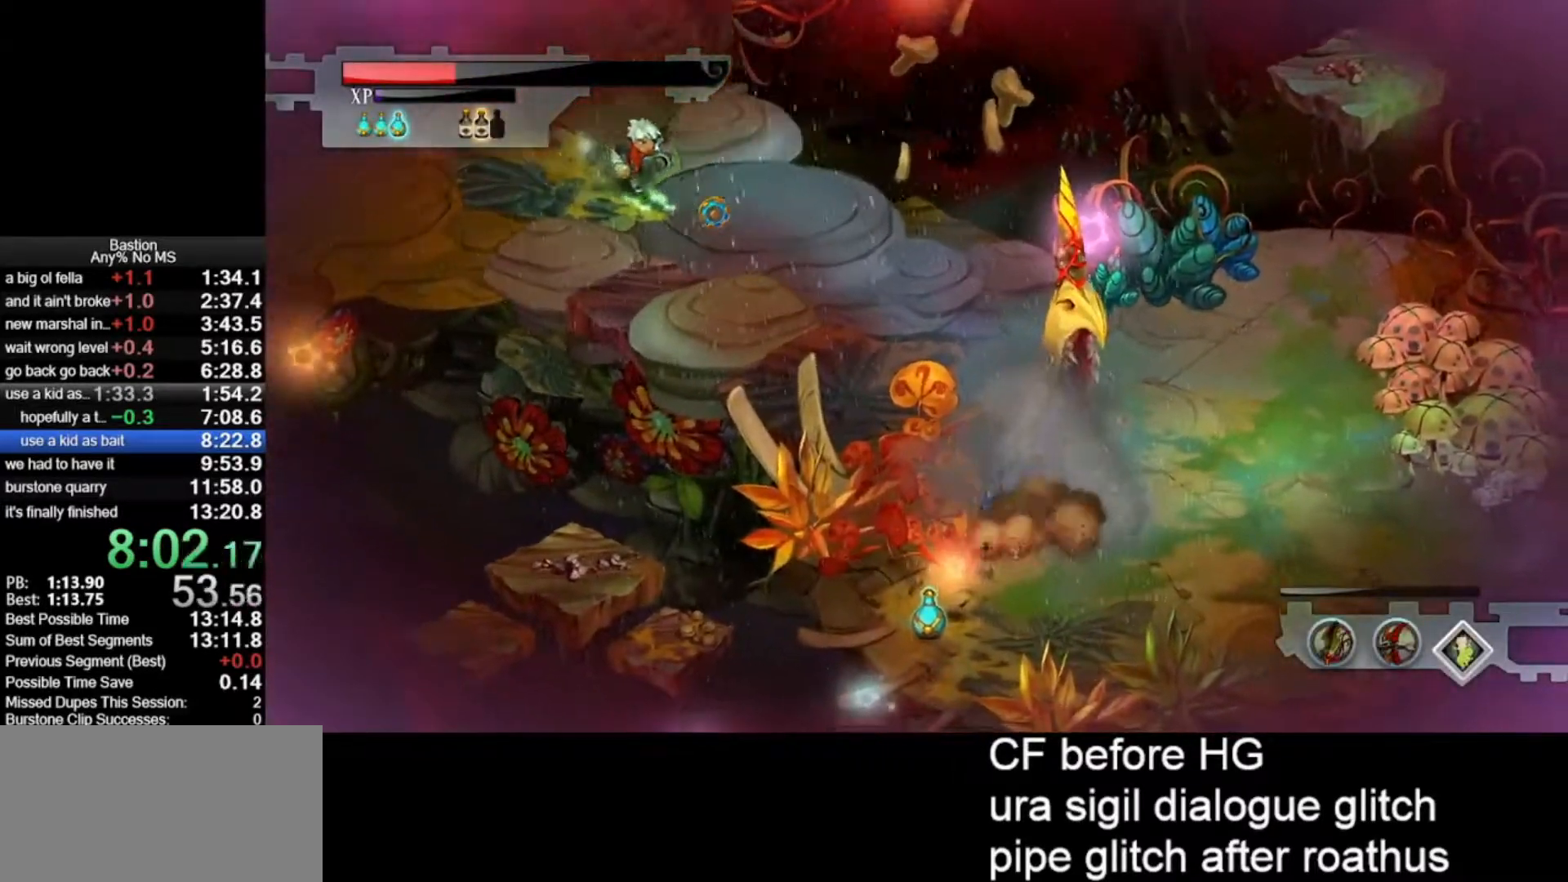
{"keys": [], "mouse": [], "events": [[167, "mouse_left", "down"], [267, "mouse_left", "up"]]}
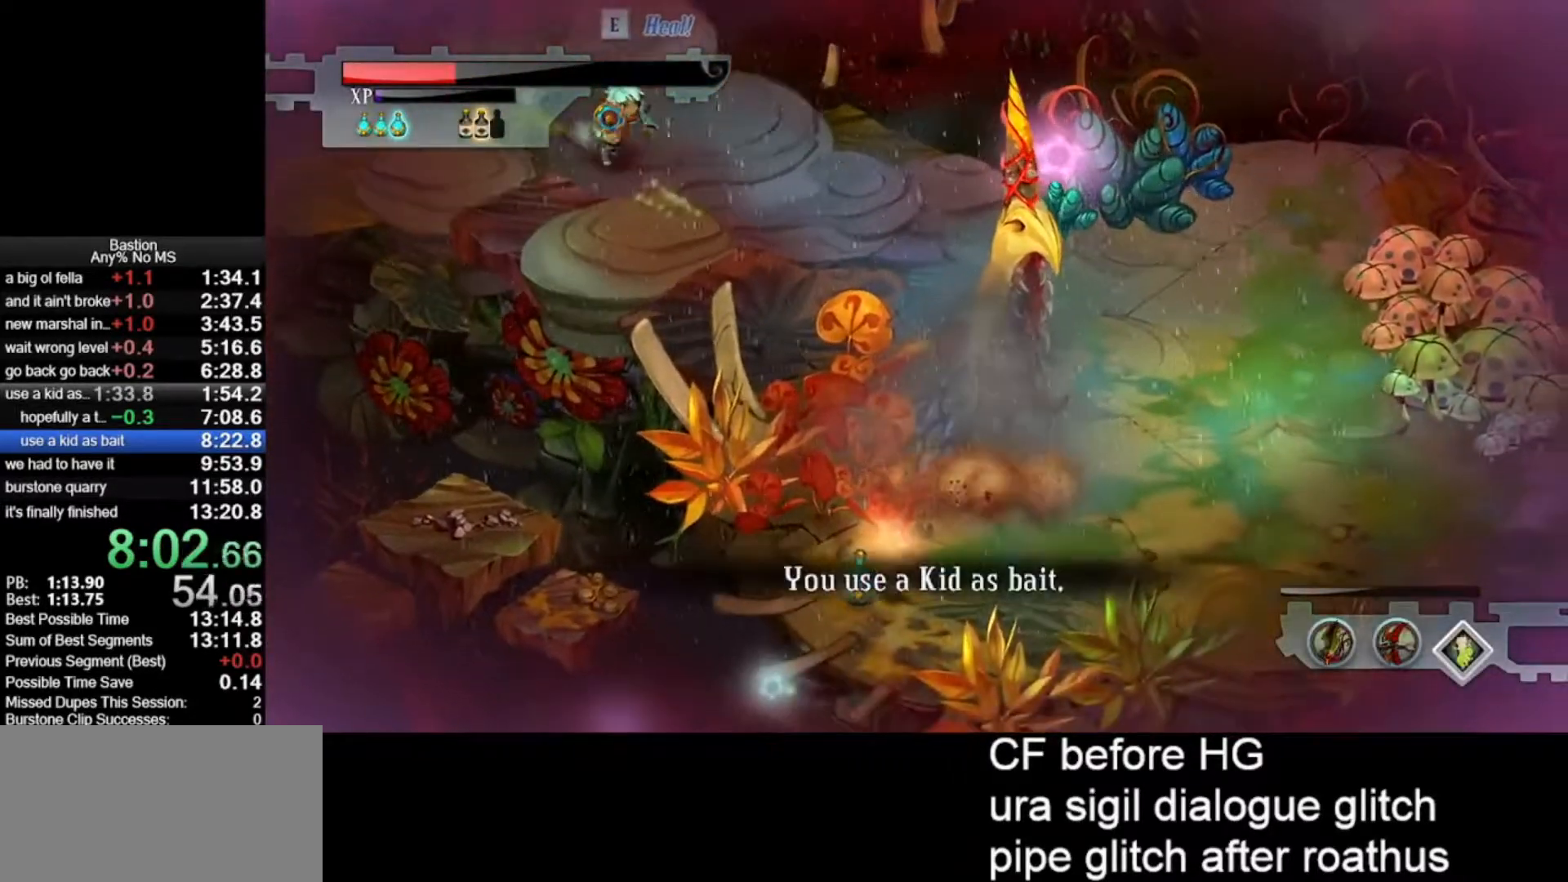
{"keys": [], "mouse": [], "events": [[133, "mouse_left", "down"], [233, "mouse_left", "up"]]}
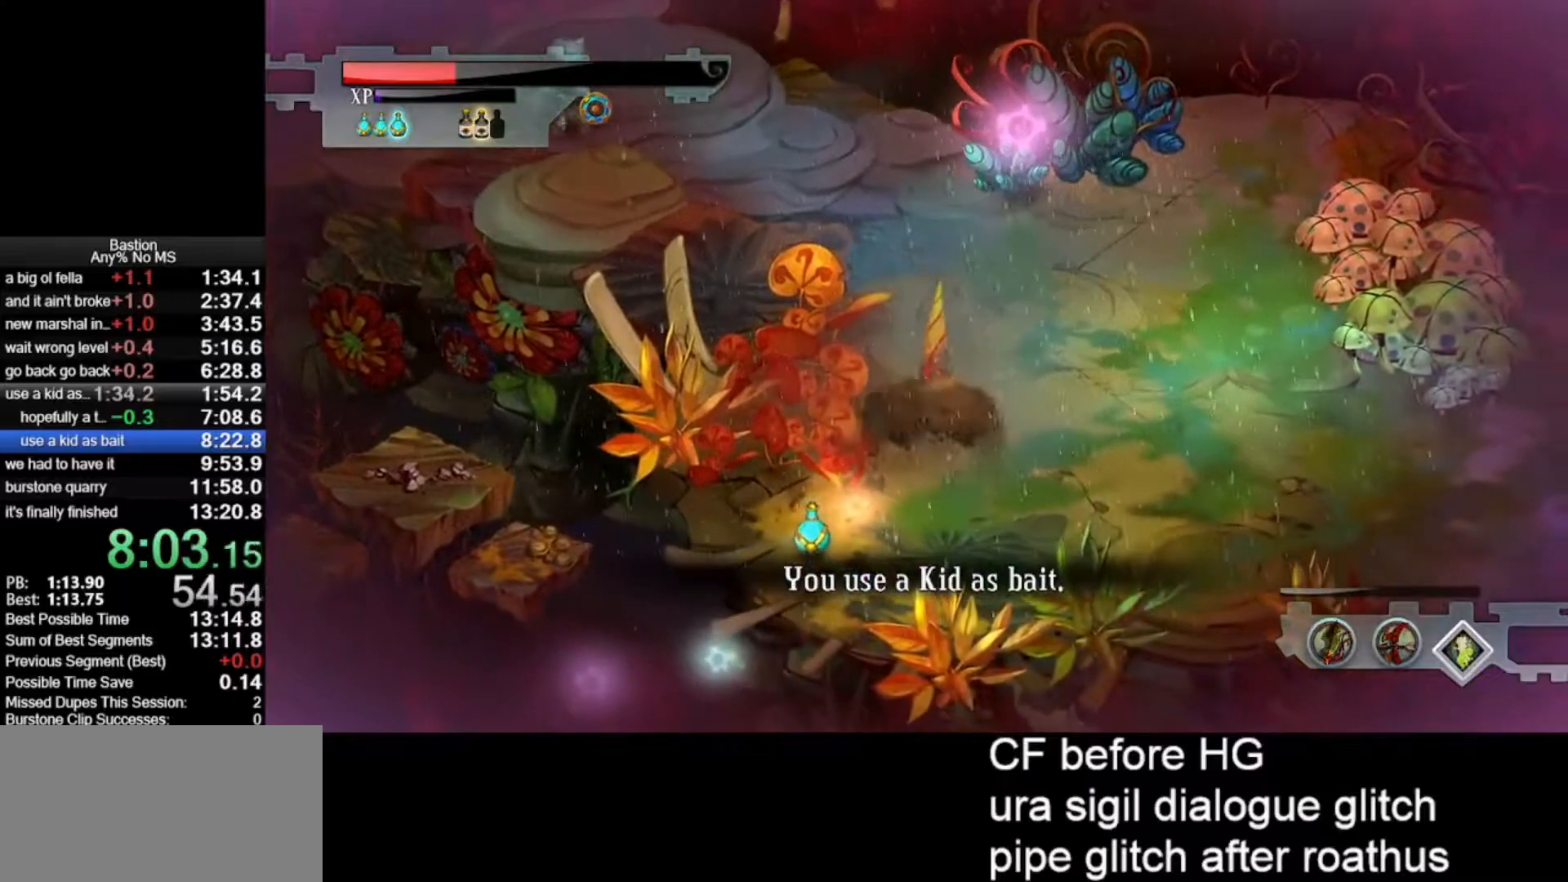
{"keys": [], "mouse": [], "events": []}
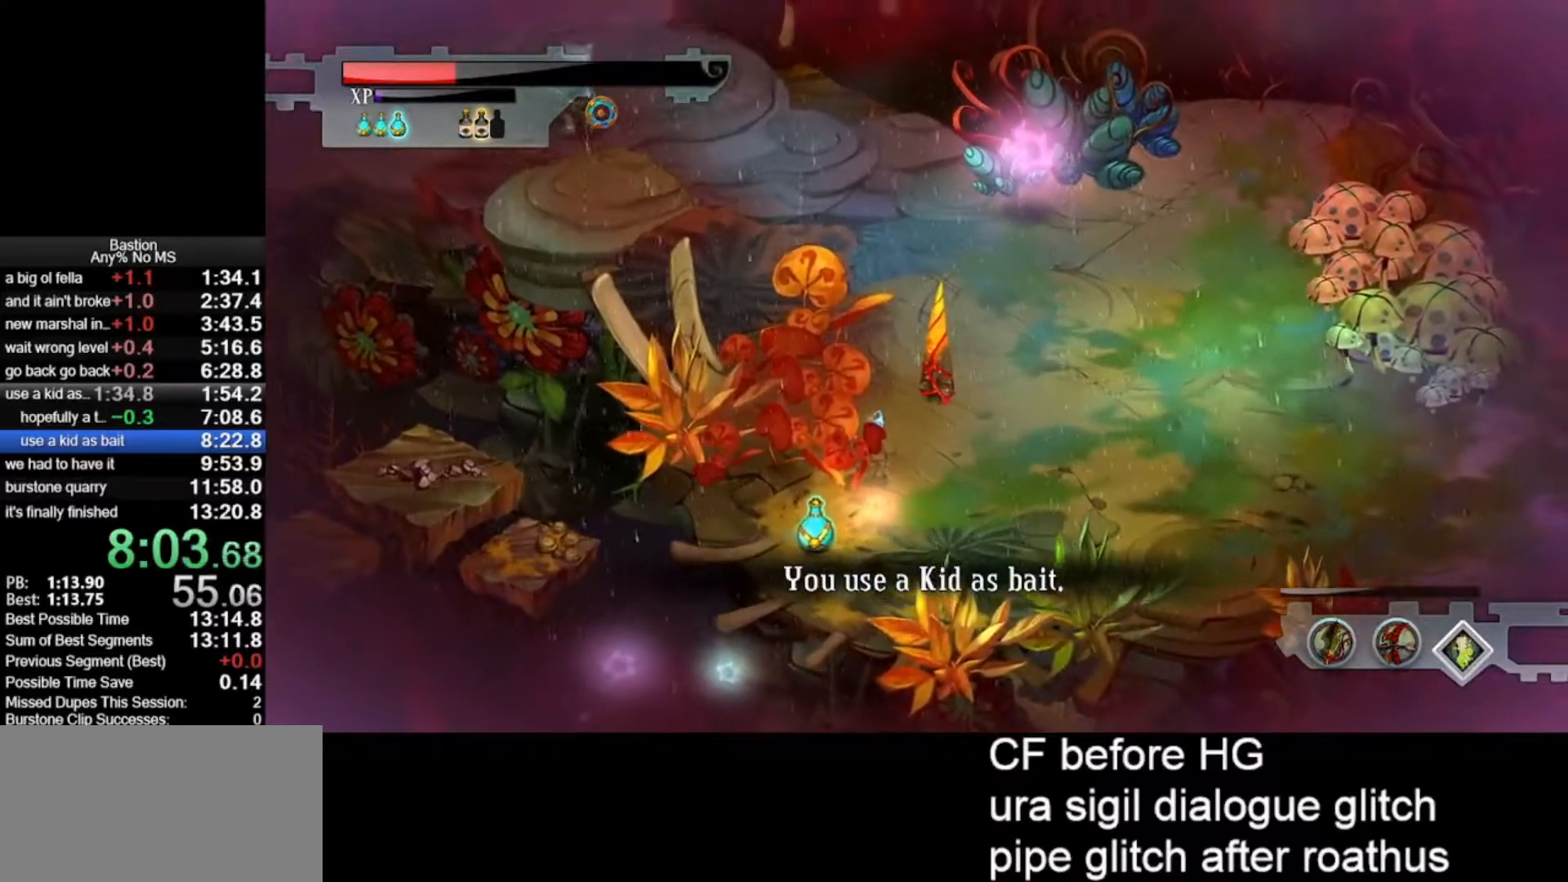
{"keys": [], "mouse": [], "events": []}
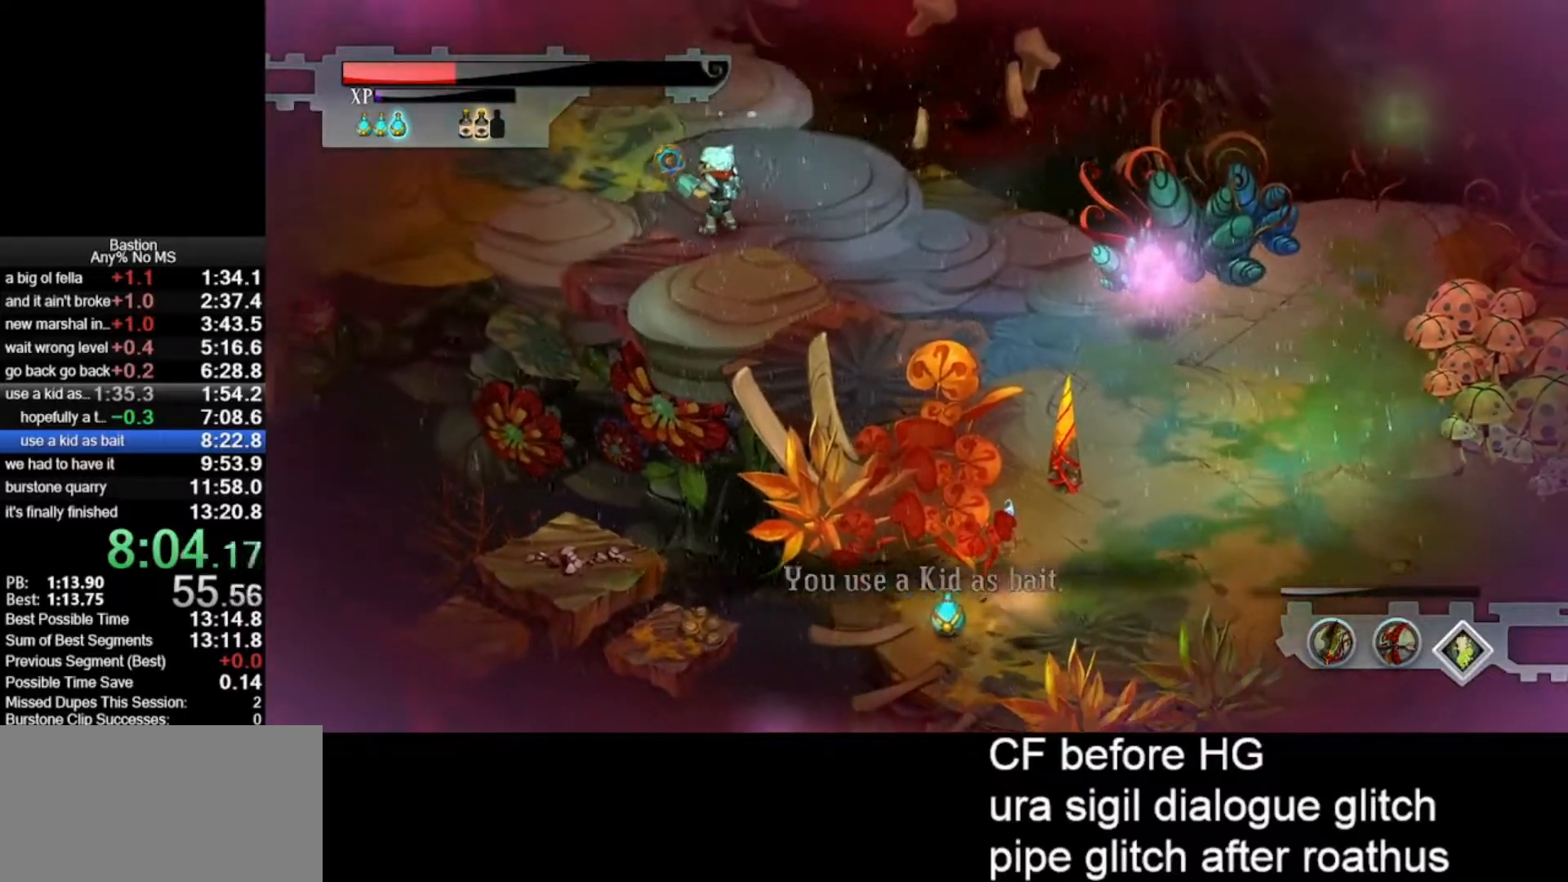
{"keys": [], "mouse": [], "events": []}
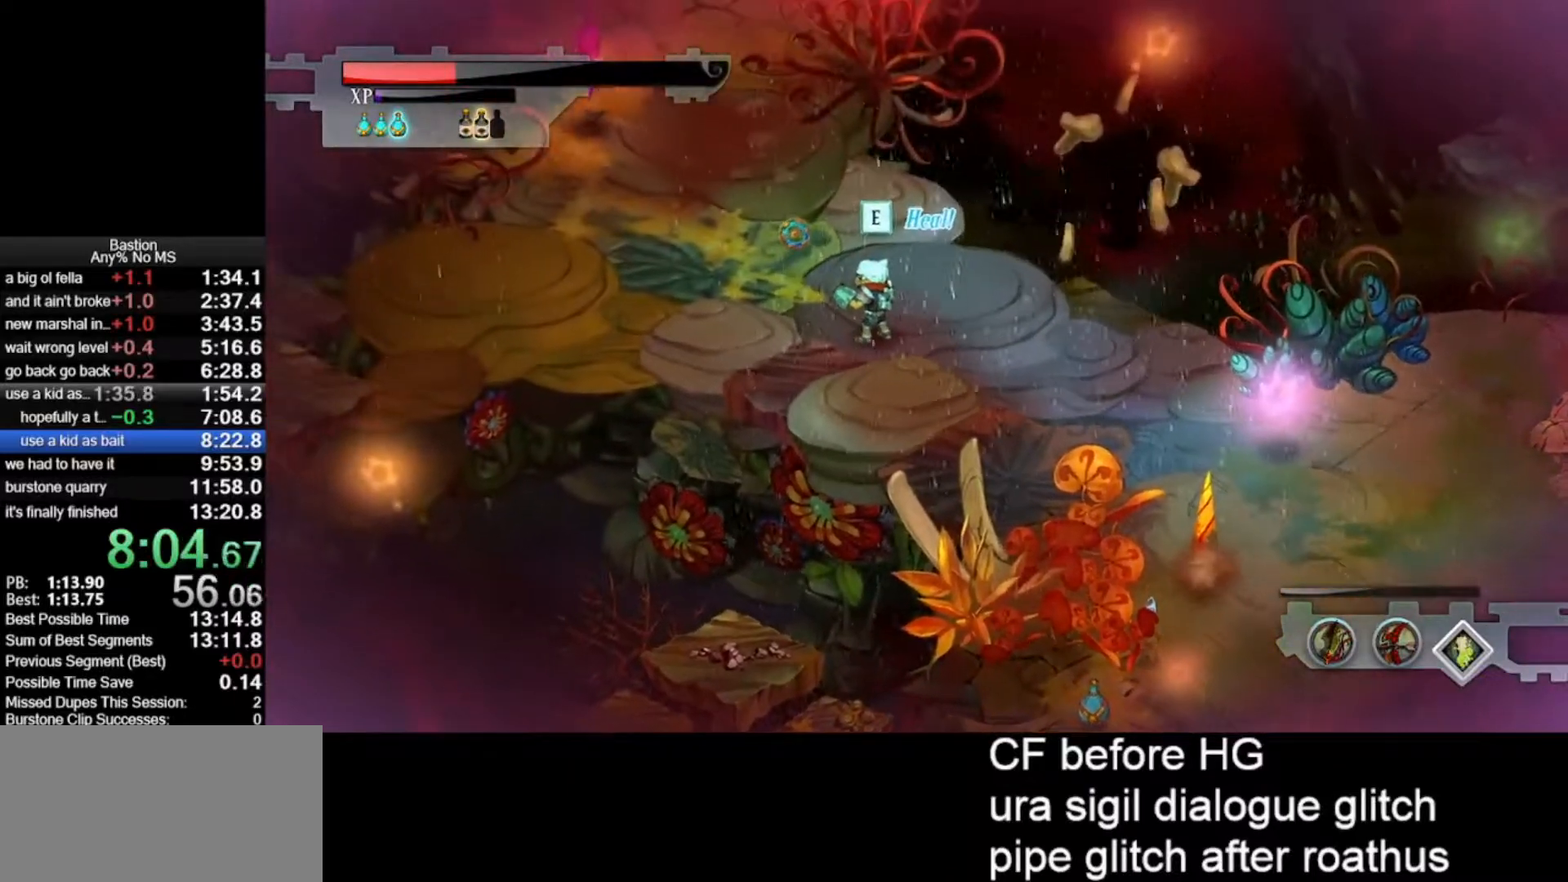
{"keys": [], "mouse": [], "events": []}
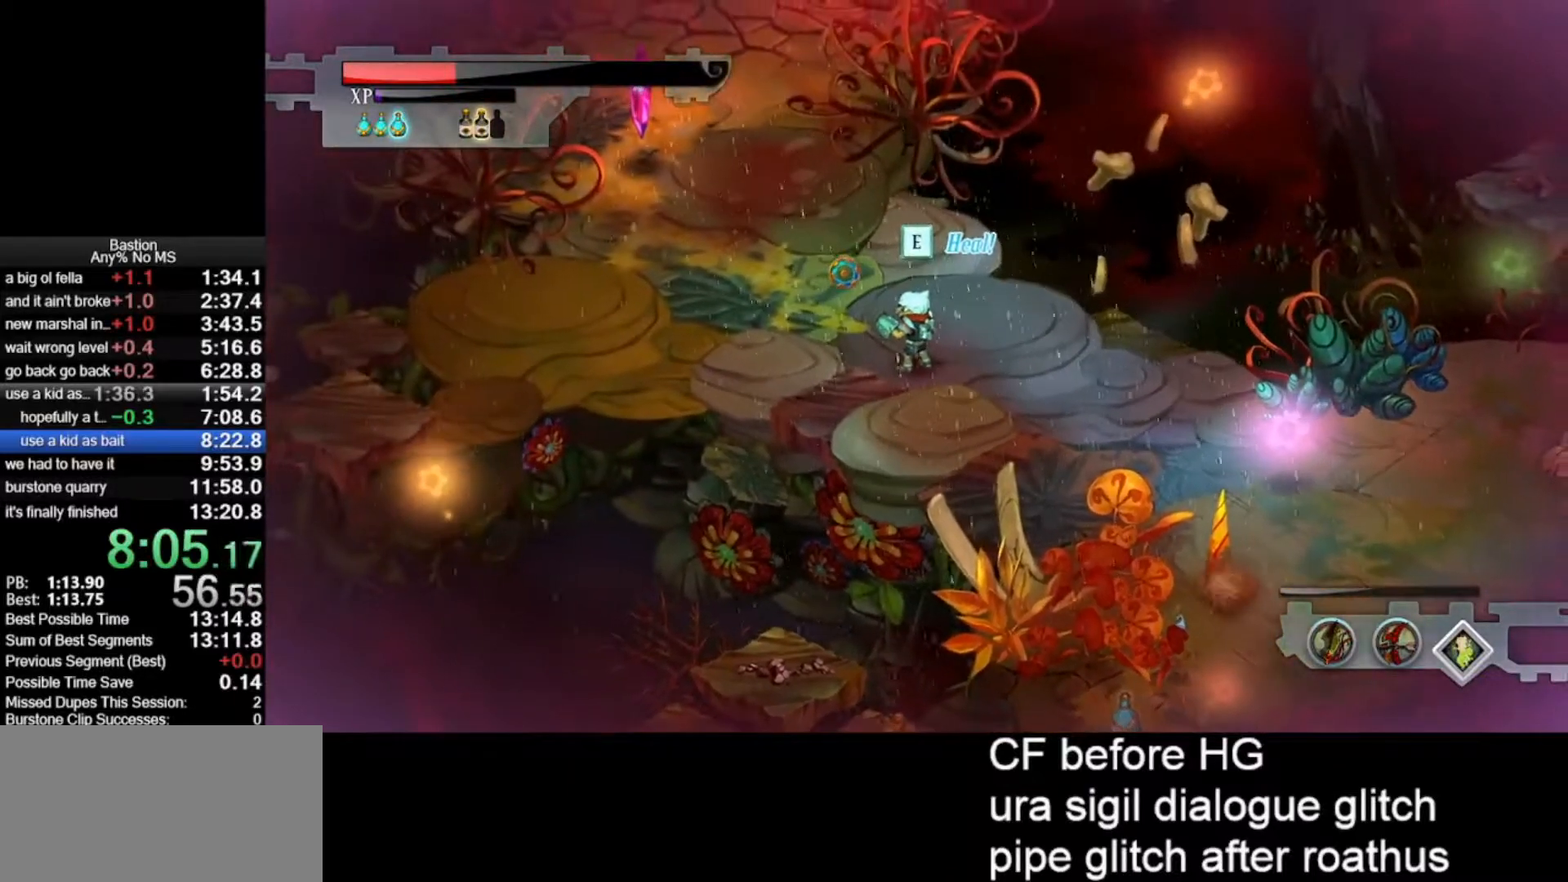
{"keys": [], "mouse": [], "events": []}
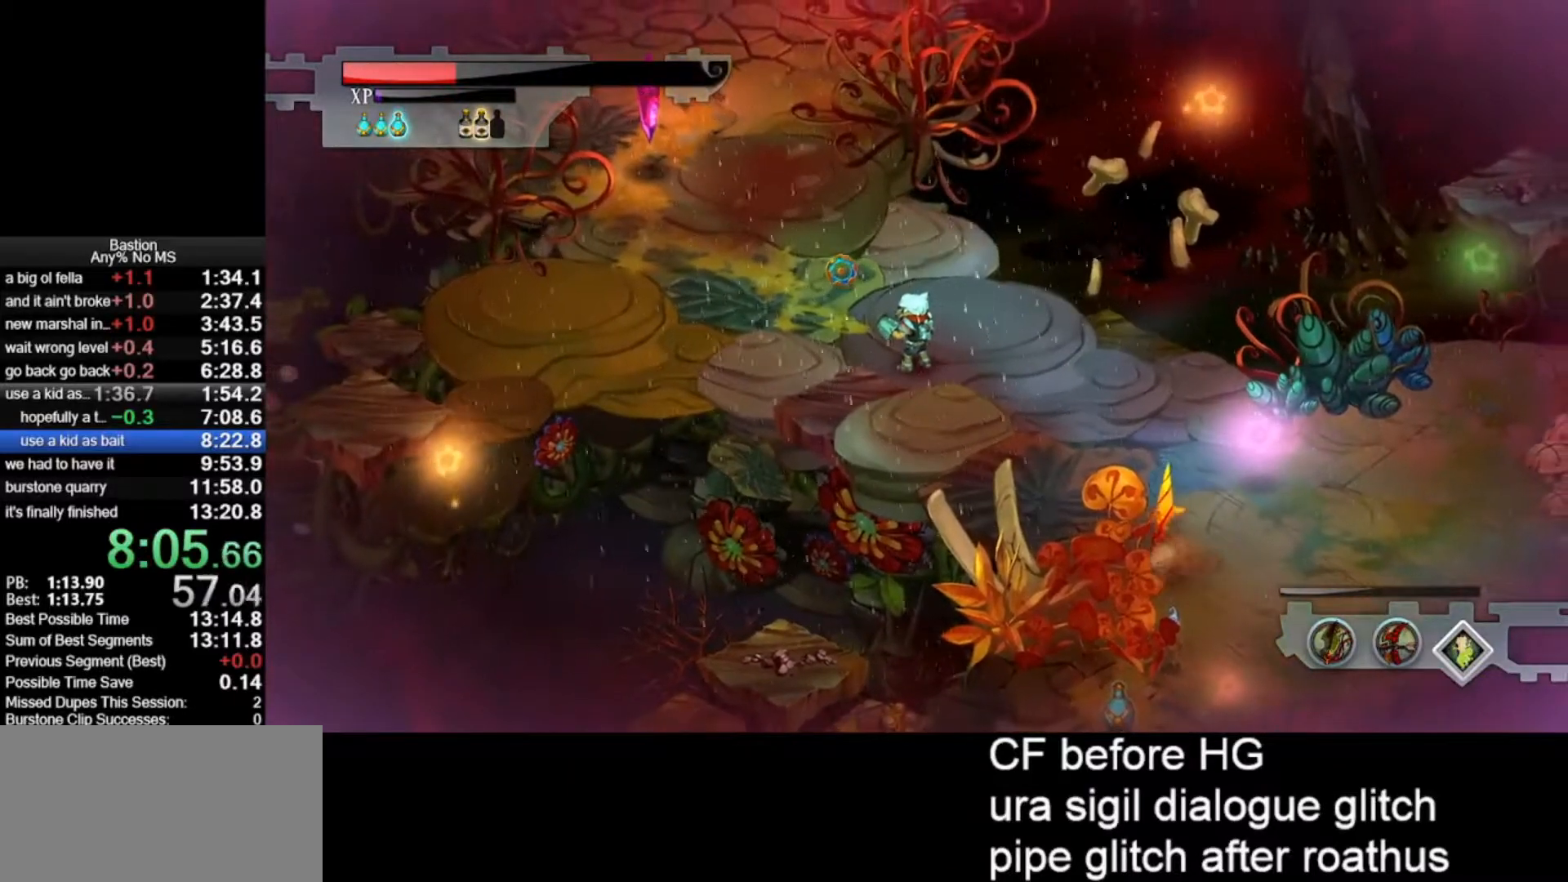
{"keys": [], "mouse": [], "events": []}
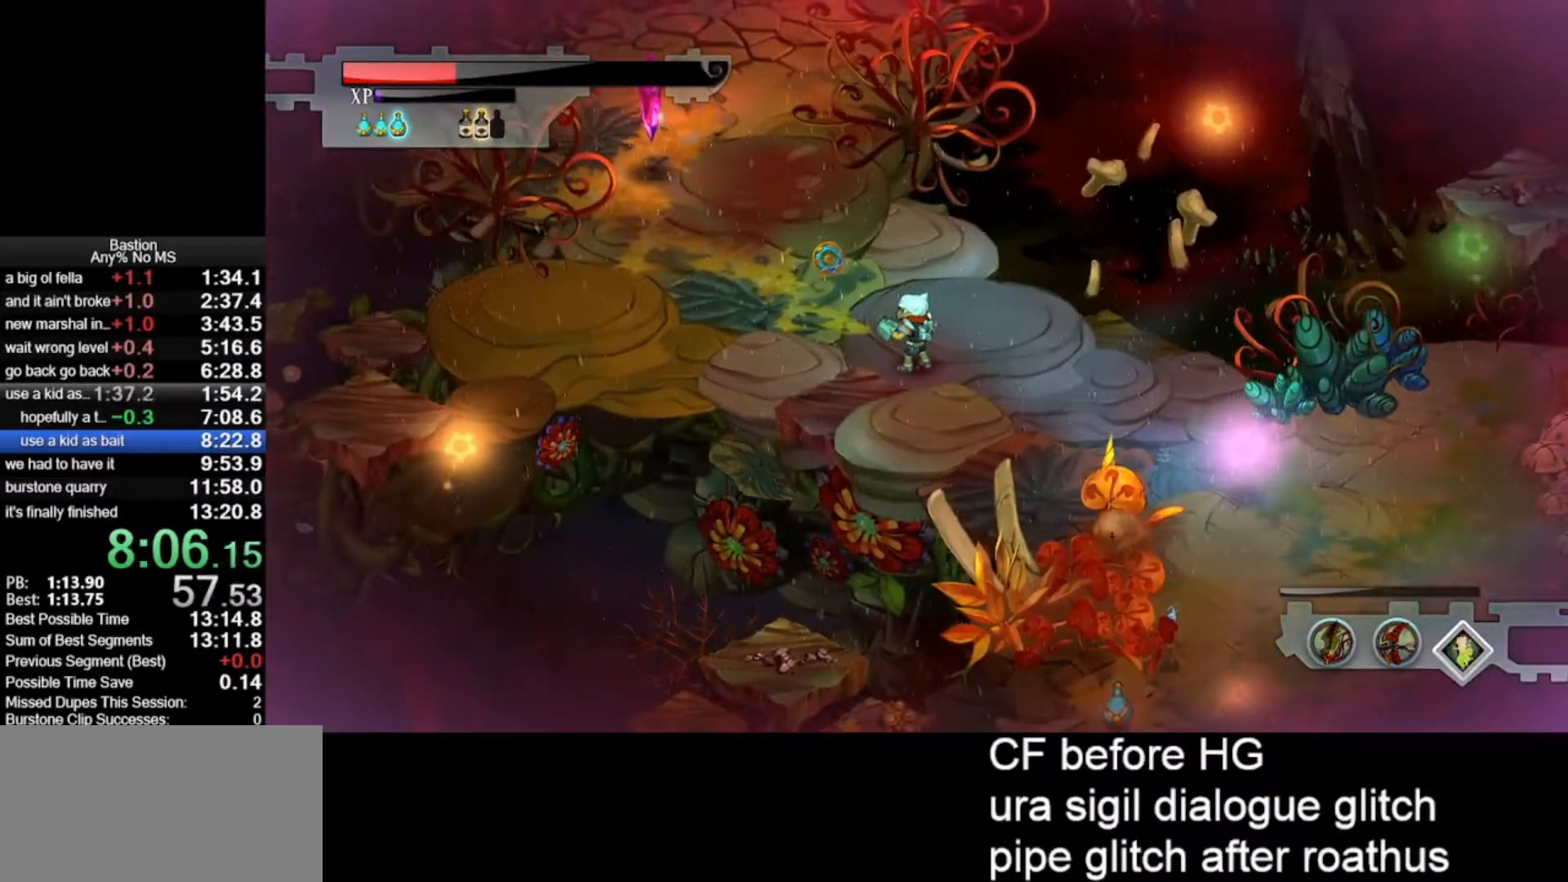
{"keys": [], "mouse": ["left"], "events": [[100, "mouse_left", "down"]]}